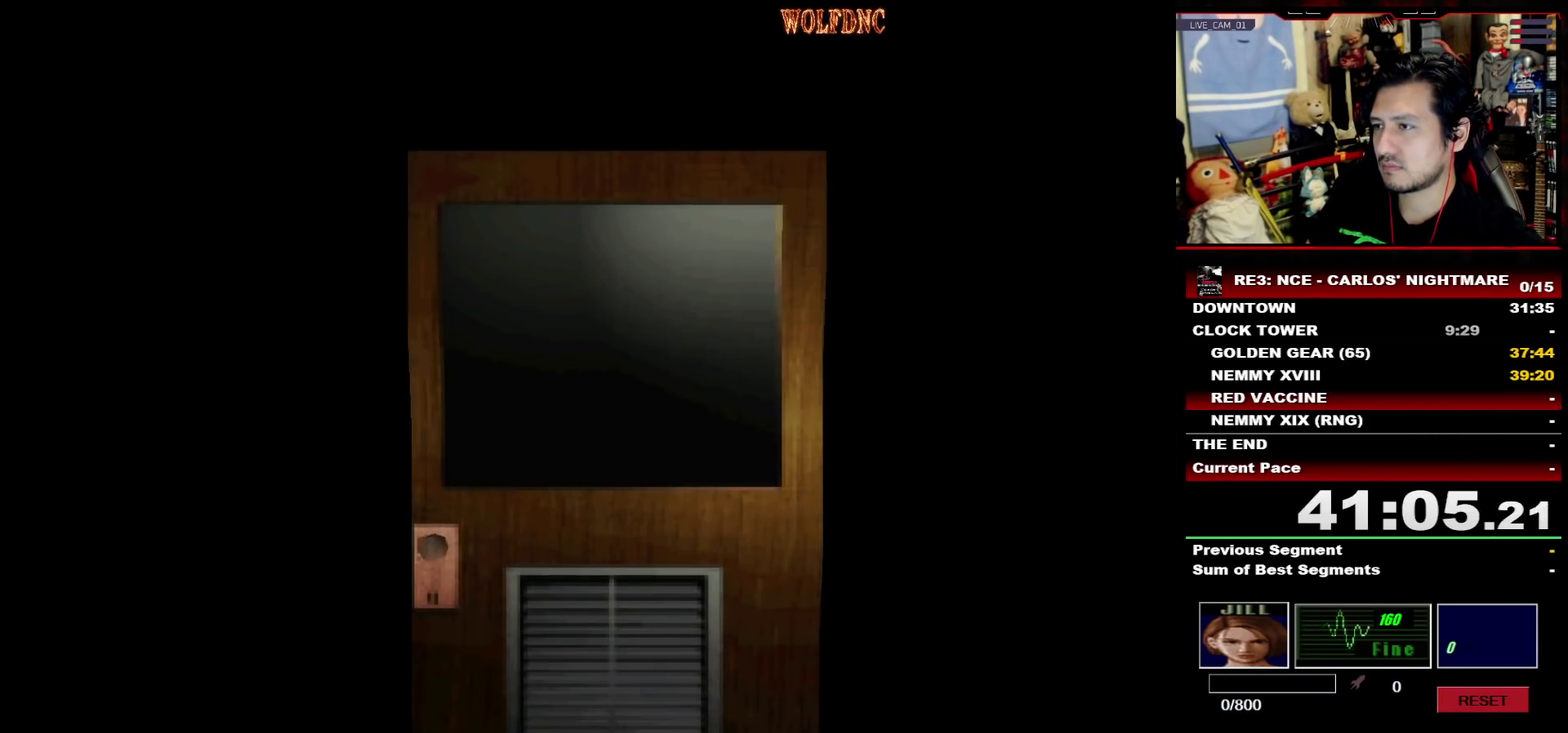
Gameplay with a controller (PlayStation layout); each line is a JSON object with the inputs held at the frame after it. "events" lists button and stick changes between this image and that frame as [ms after this image, input, new state], when the widget could be followed in between. Not read: L3 R3 SELECT.
{"buttons": ["DPAD_RIGHT"], "events": []}
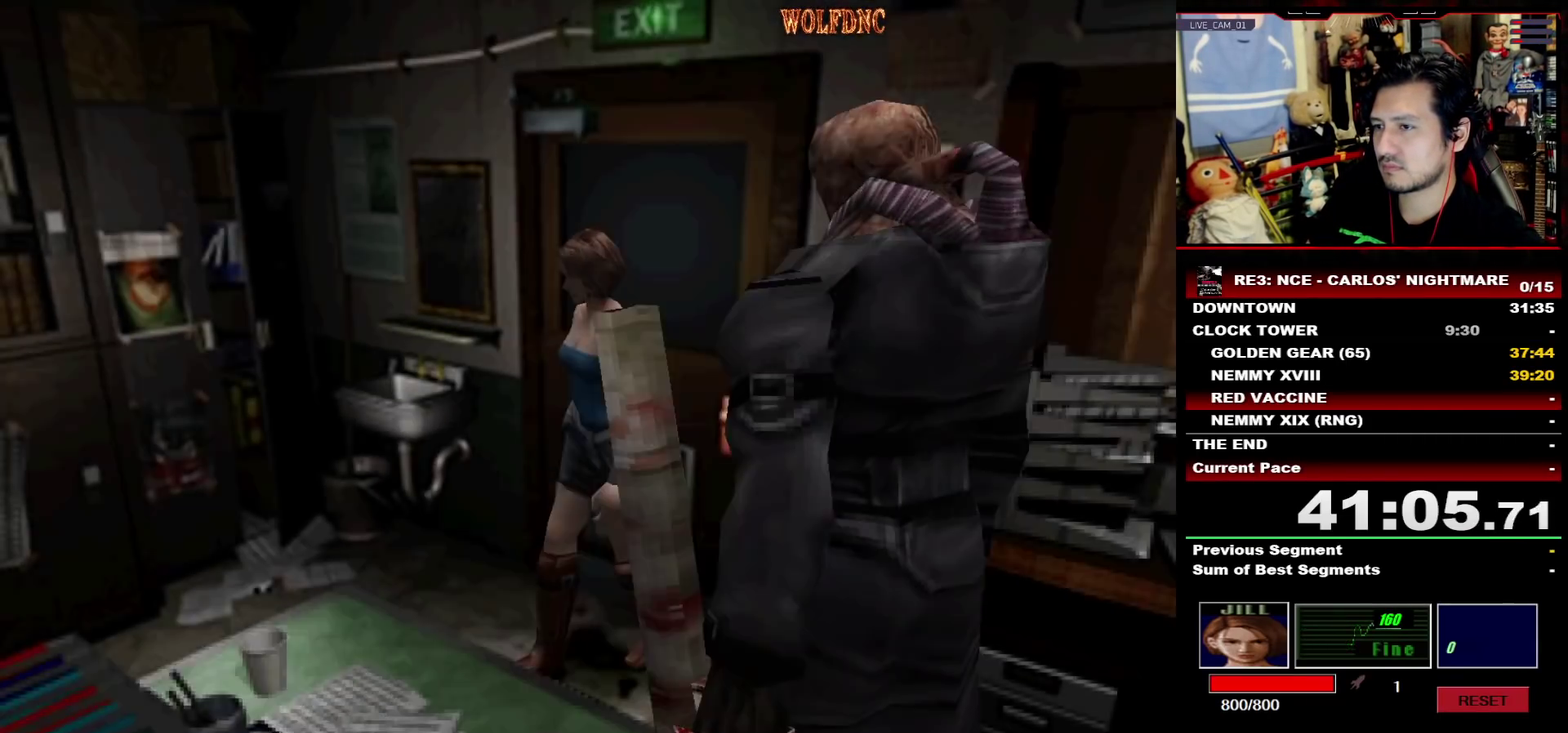
{"buttons": ["SQUARE", "DPAD_UP", "DPAD_LEFT"], "events": [[67, "DPAD_UP", "down"], [67, "SQUARE", "down"], [217, "DPAD_RIGHT", "up"], [267, "DPAD_LEFT", "down"]]}
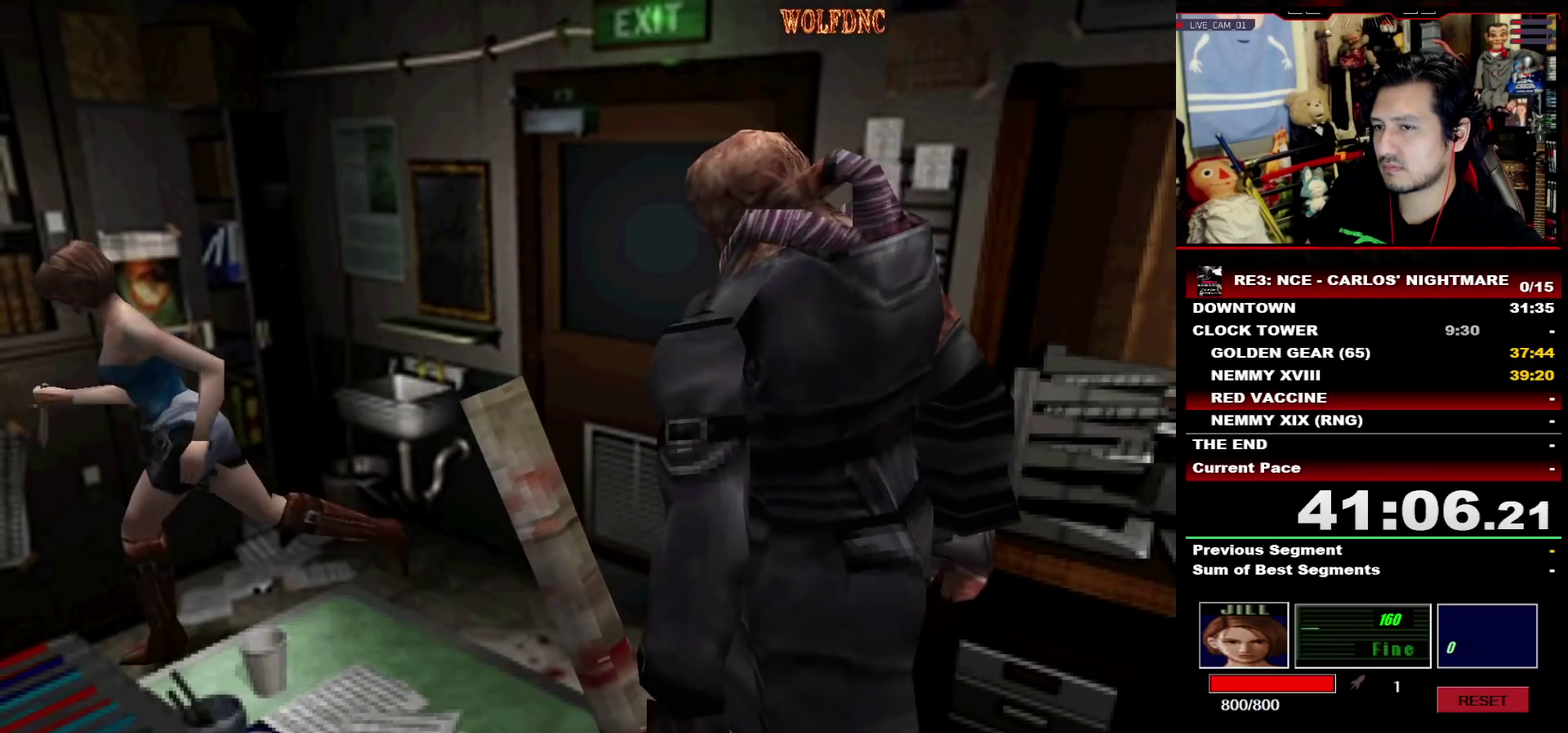
{"buttons": ["SQUARE", "DPAD_UP"], "events": [[317, "DPAD_LEFT", "up"]]}
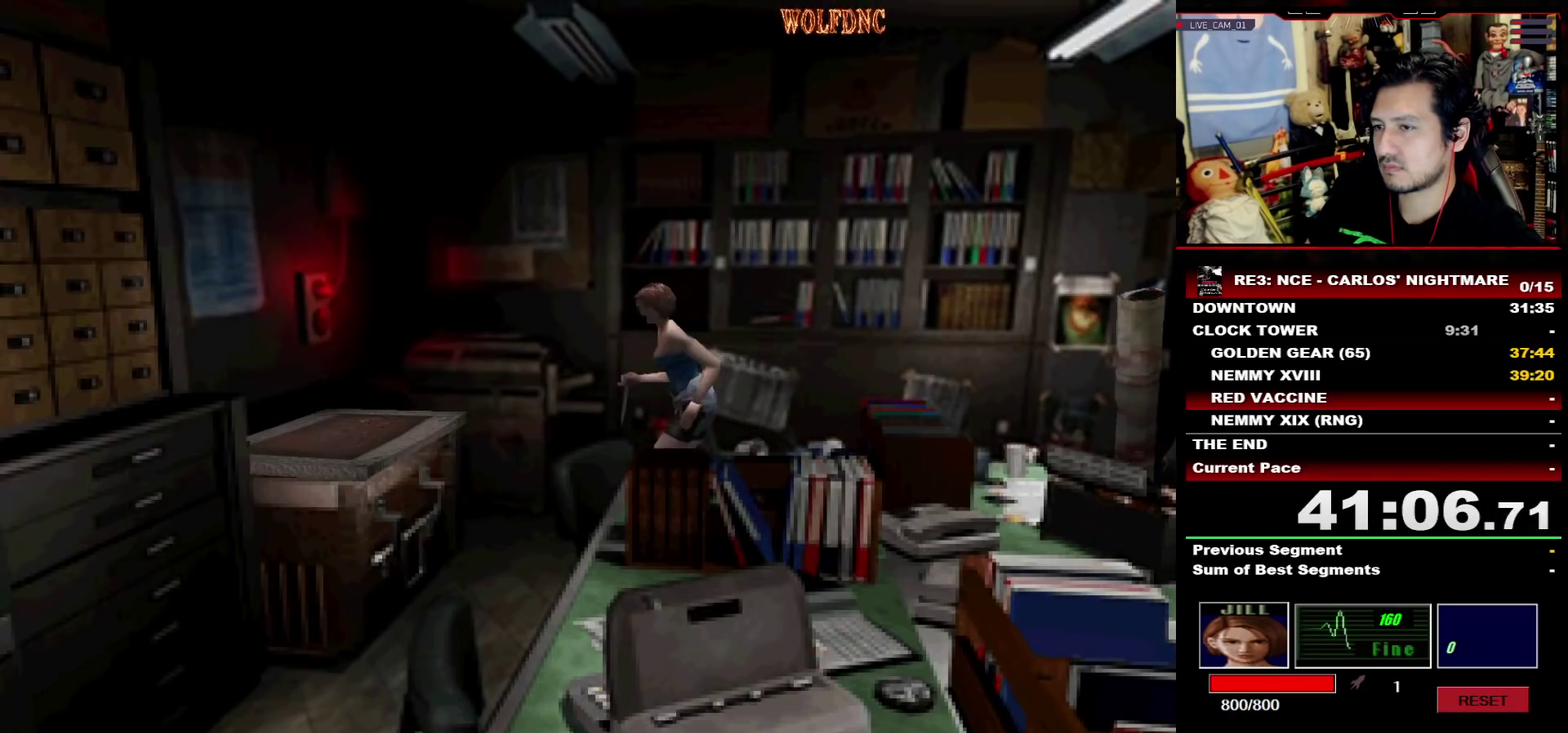
{"buttons": ["SQUARE", "DPAD_UP"], "events": [[17, "DPAD_LEFT", "down"], [483, "DPAD_LEFT", "up"]]}
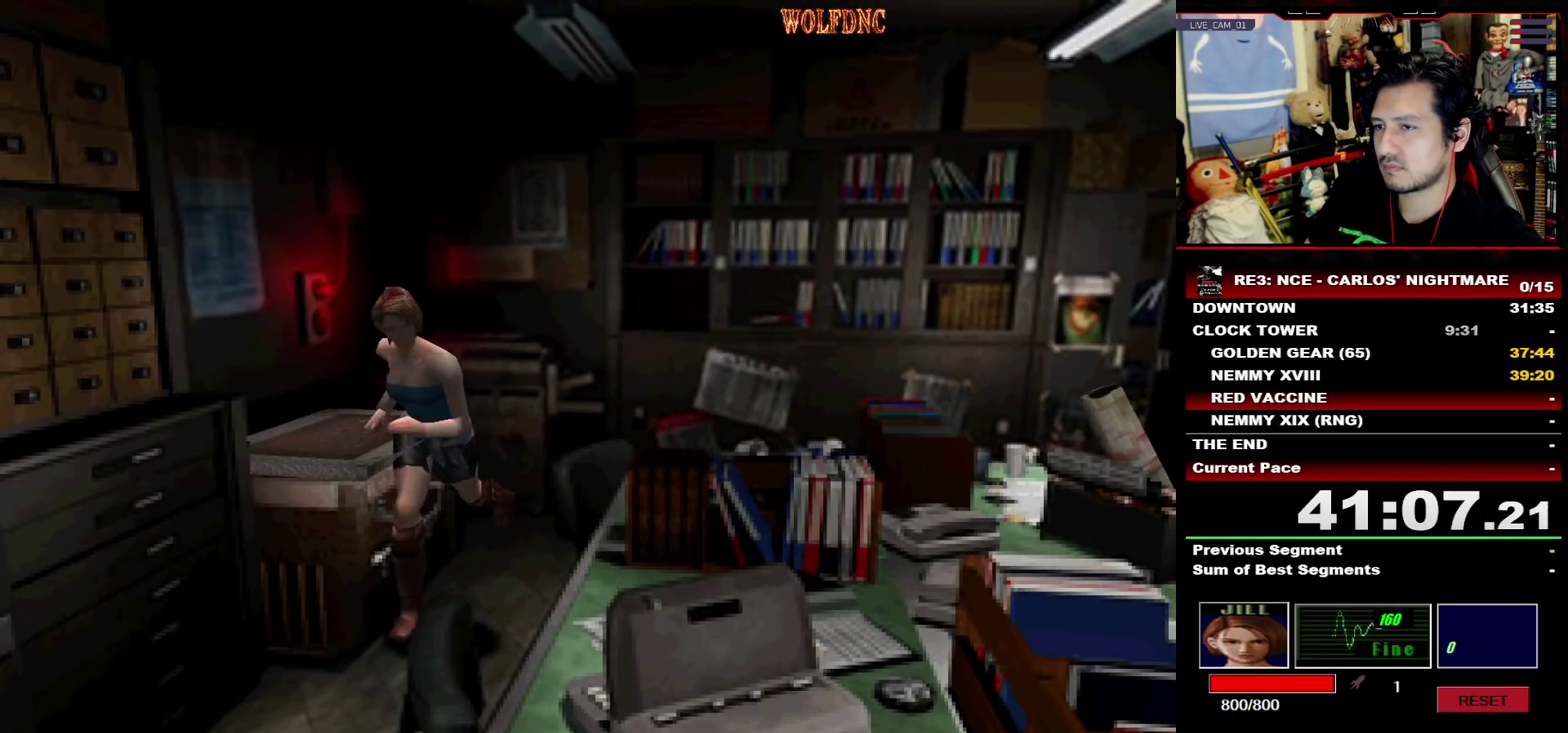
{"buttons": ["SQUARE", "DPAD_UP", "DPAD_LEFT"], "events": [[500, "DPAD_LEFT", "down"]]}
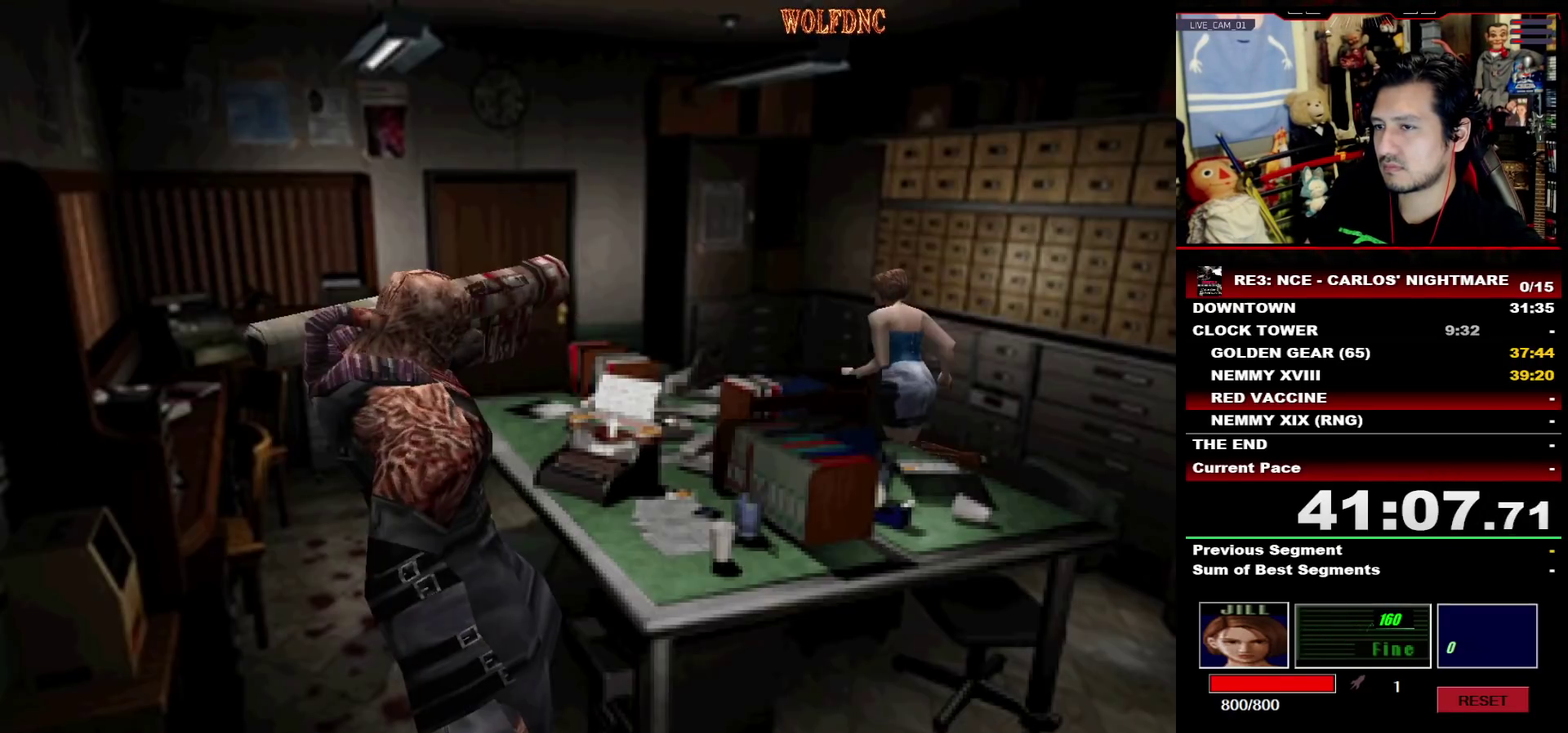
{"buttons": ["SQUARE", "DPAD_UP"], "events": [[233, "DPAD_LEFT", "up"], [367, "DPAD_LEFT", "down"], [467, "DPAD_LEFT", "up"]]}
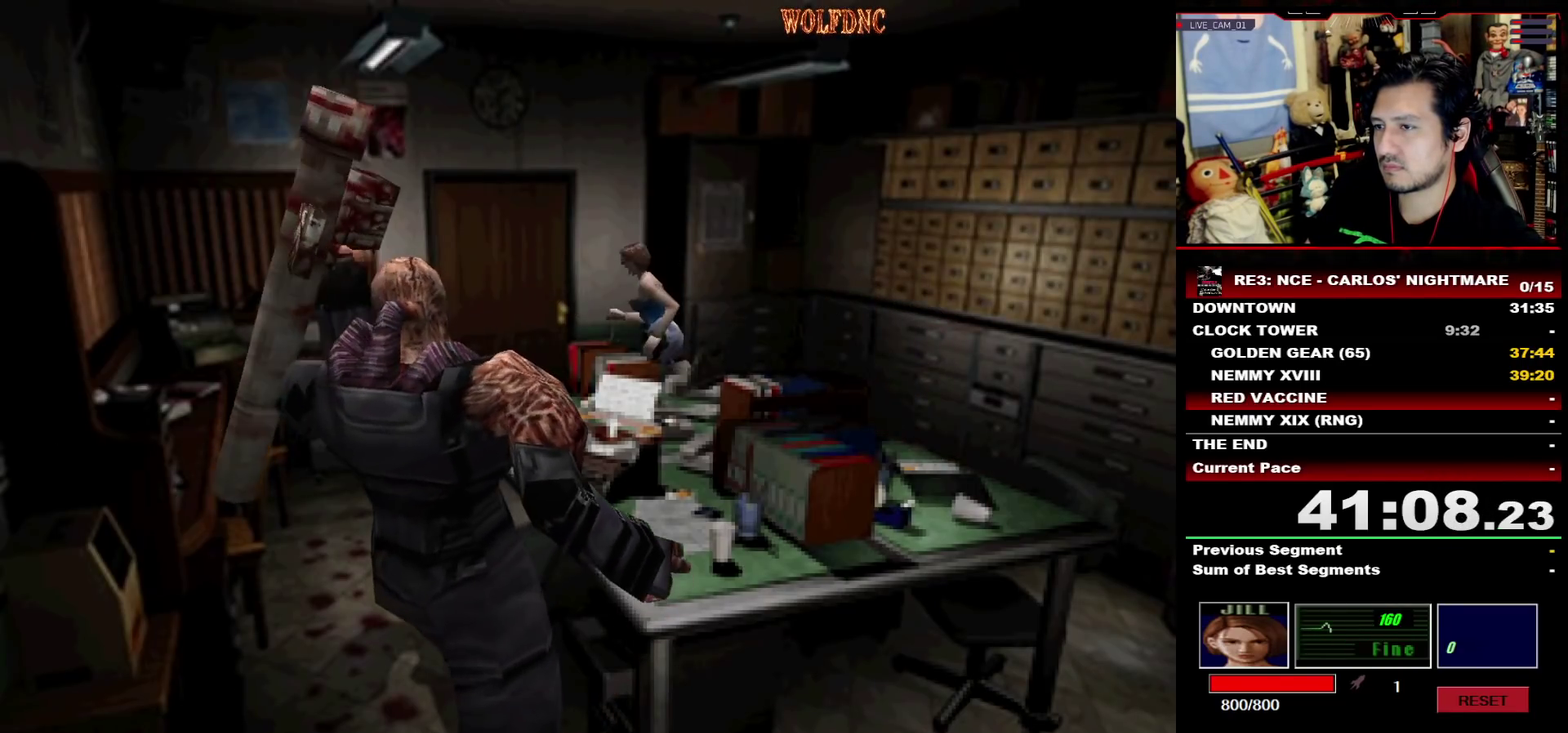
{"buttons": ["CROSS", "SQUARE", "DPAD_UP", "DPAD_RIGHT"], "events": [[50, "DPAD_RIGHT", "down"], [250, "CROSS", "down"], [383, "DPAD_RIGHT", "up"], [433, "DPAD_LEFT", "down"], [483, "DPAD_LEFT", "up"], [483, "DPAD_RIGHT", "down"]]}
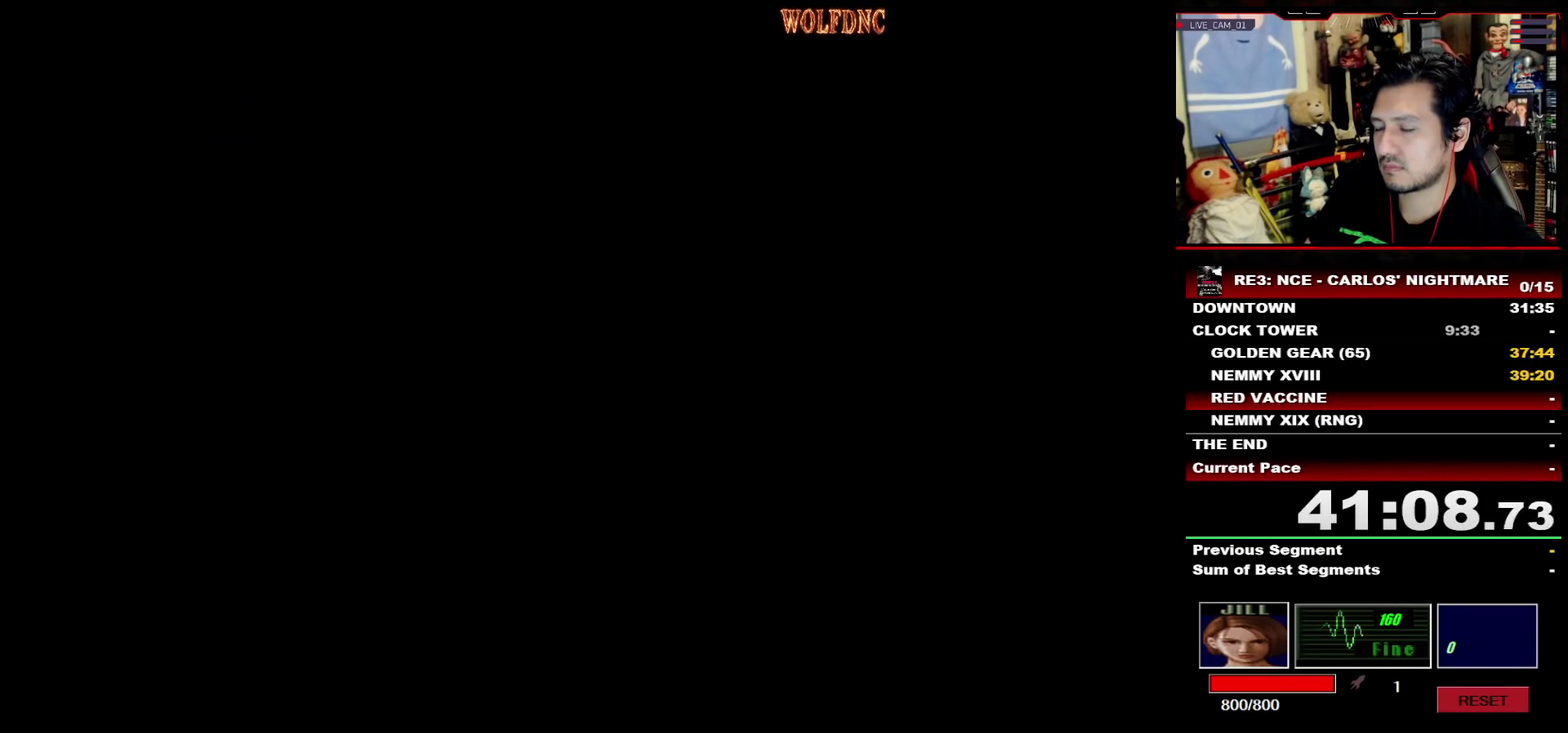
{"buttons": [], "events": [[117, "DPAD_RIGHT", "up"], [167, "DPAD_UP", "up"], [167, "SQUARE", "up"], [217, "CROSS", "up"]]}
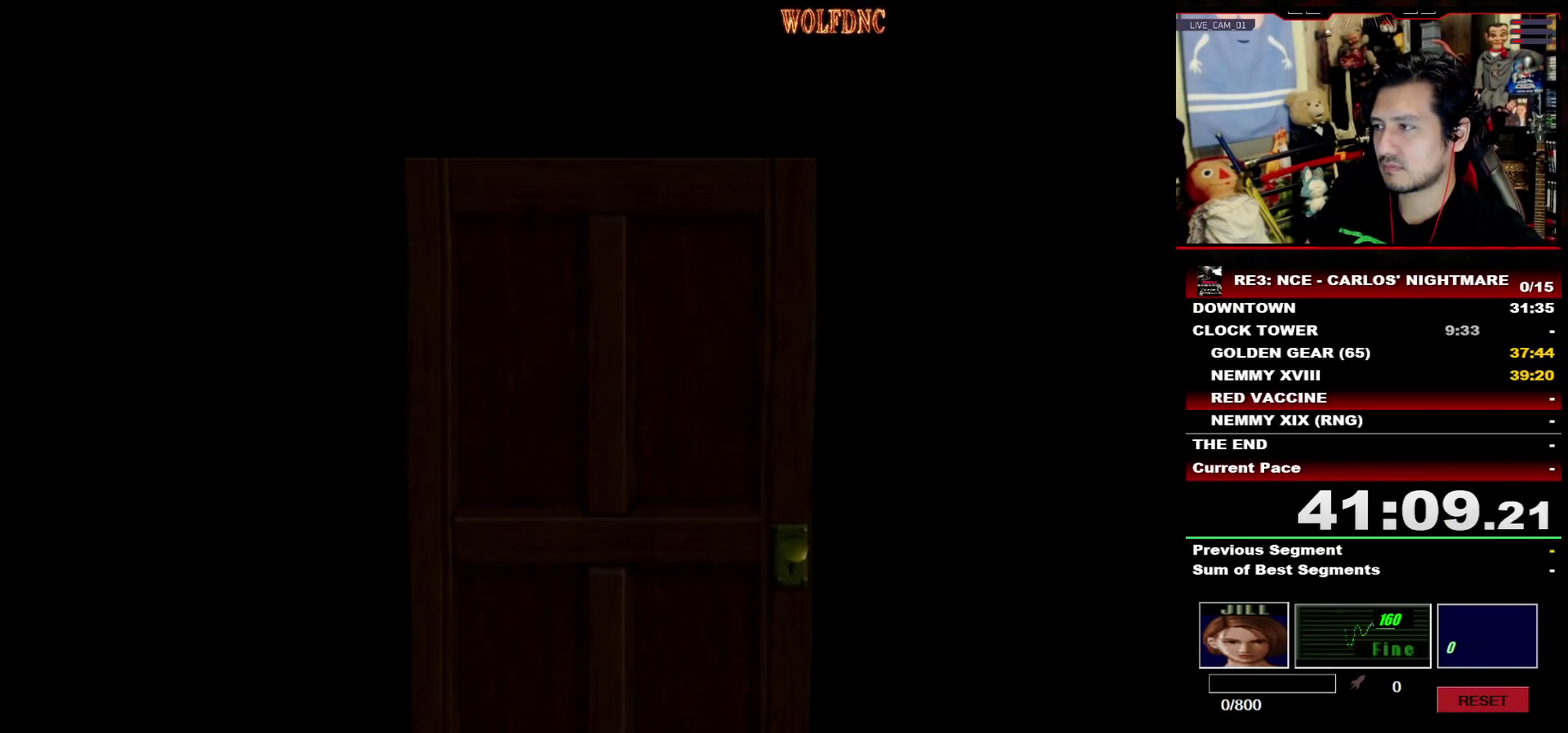
{"buttons": [], "events": []}
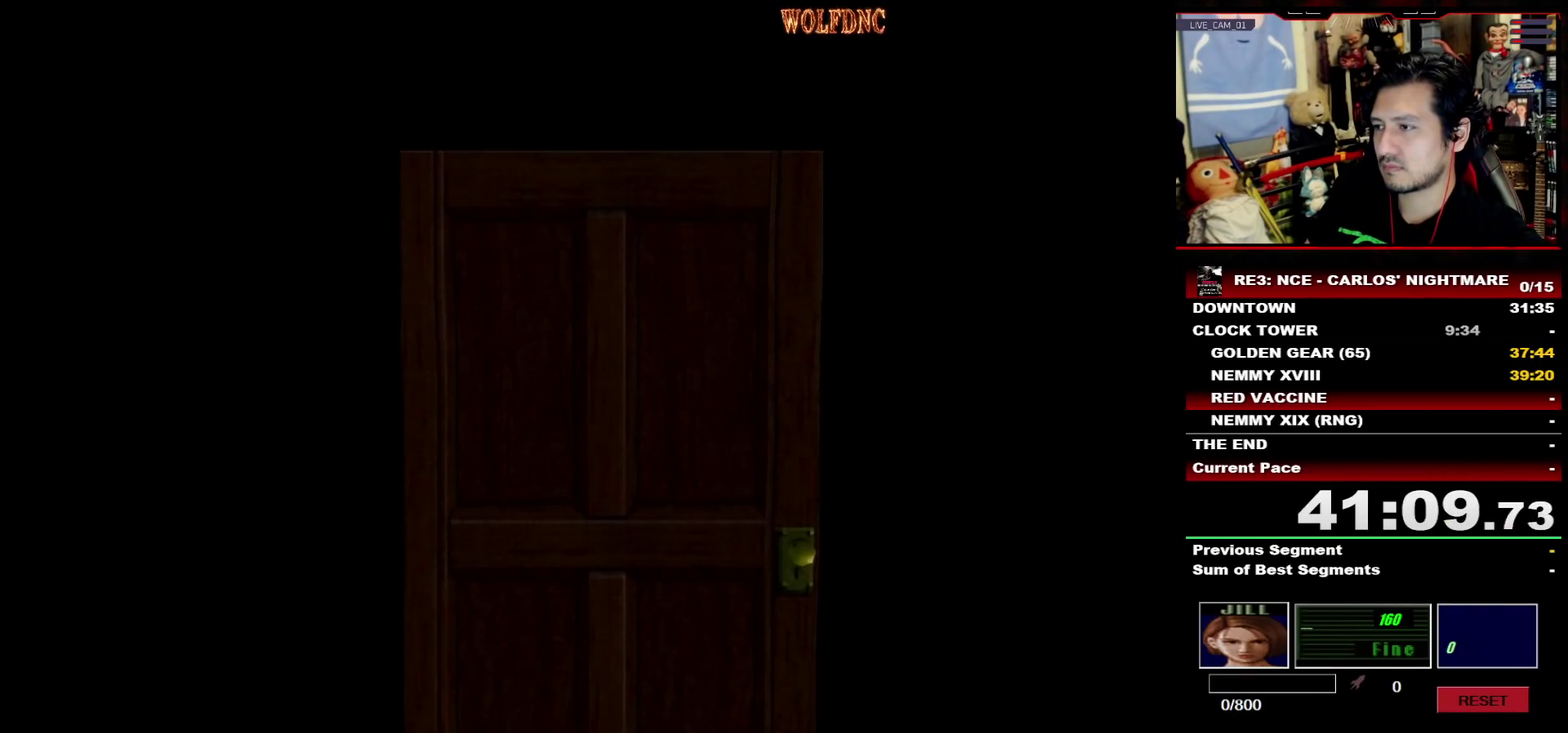
{"buttons": ["DPAD_DOWN"], "events": [[483, "DPAD_DOWN", "down"]]}
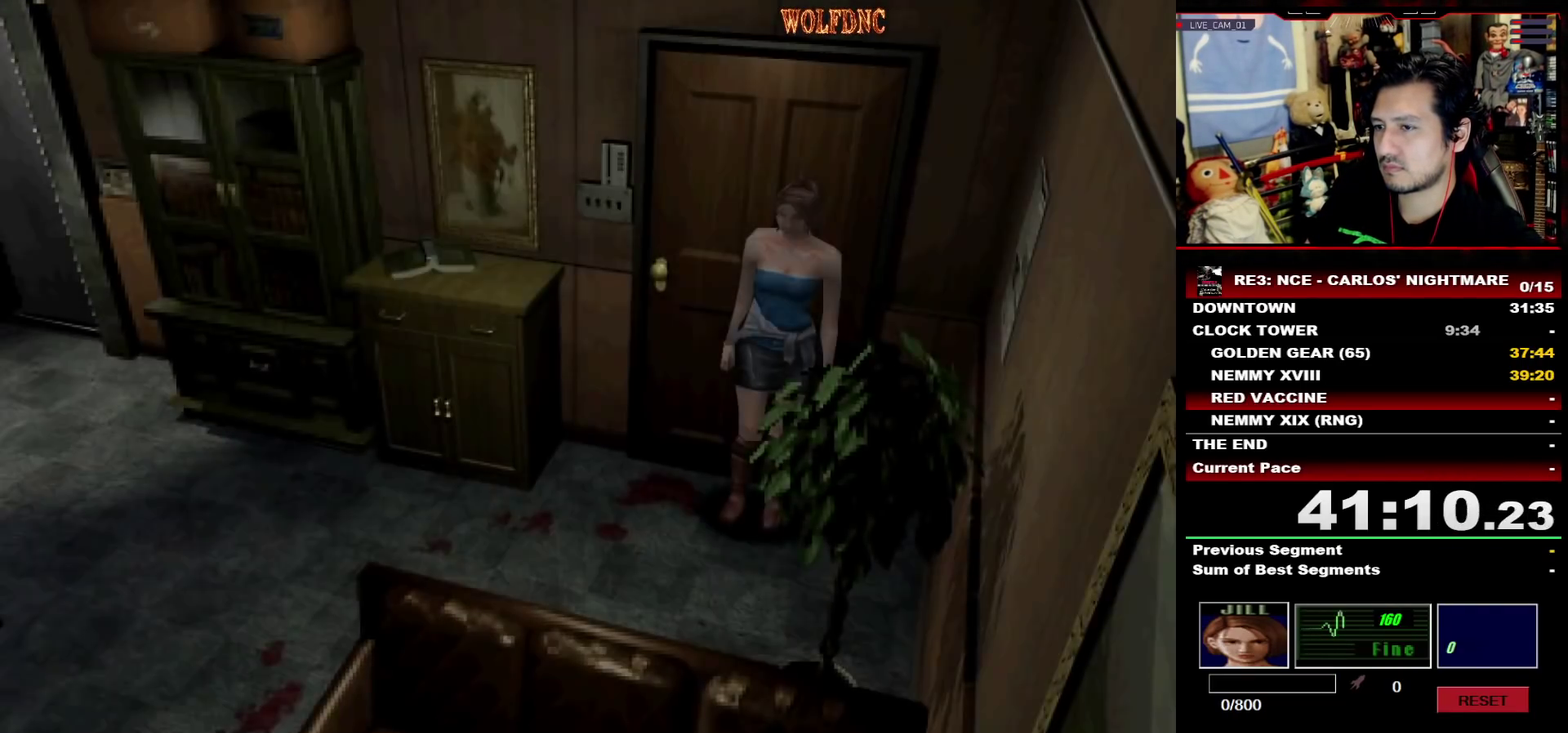
{"buttons": ["CROSS"], "events": [[67, "SQUARE", "down"], [167, "DPAD_DOWN", "up"], [217, "SQUARE", "up"], [300, "CROSS", "down"], [300, "DPAD_UP", "down"], [400, "CROSS", "up"], [450, "CROSS", "down"], [500, "DPAD_UP", "up"]]}
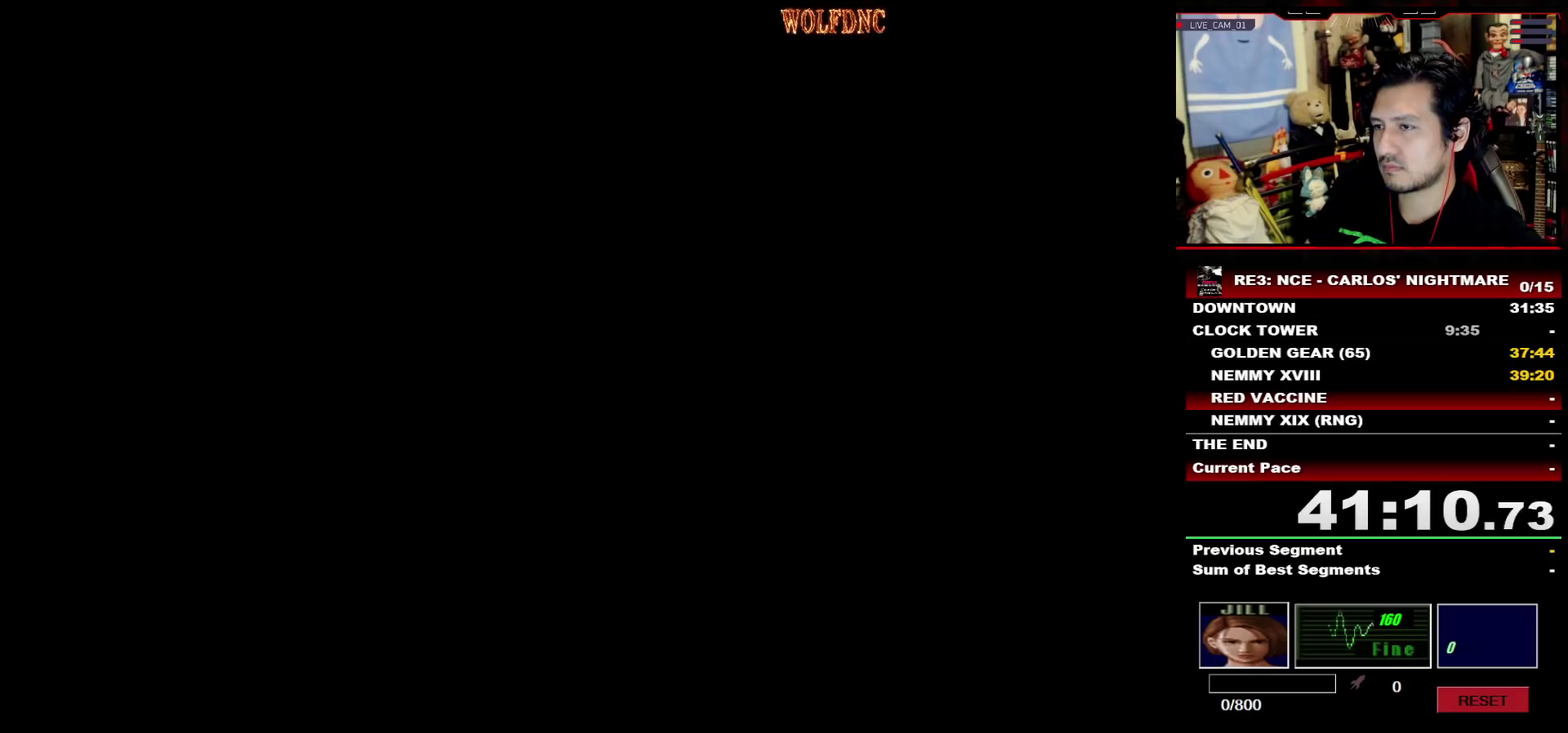
{"buttons": [], "events": [[33, "CROSS", "up"], [83, "CROSS", "down"], [183, "CROSS", "up"]]}
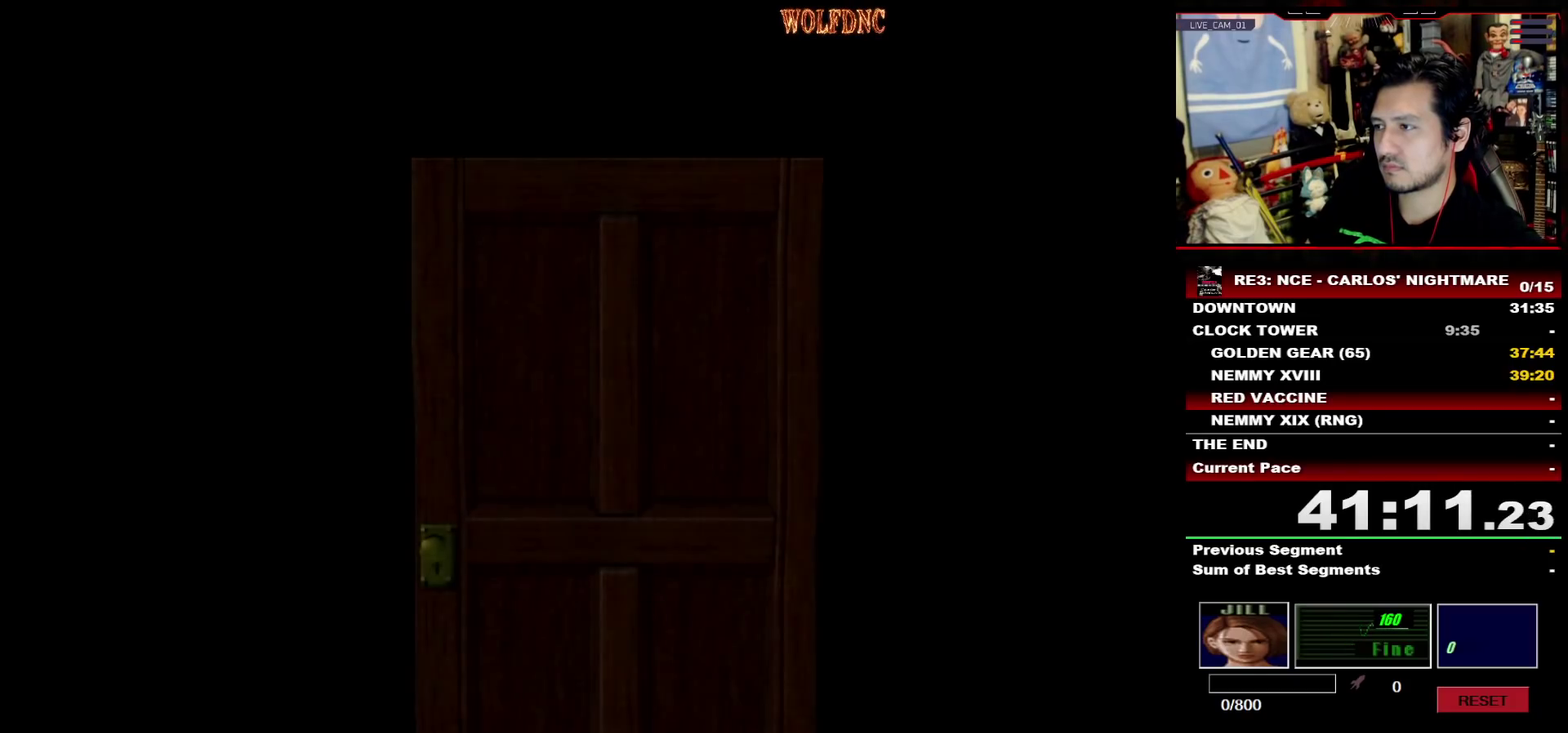
{"buttons": [], "events": []}
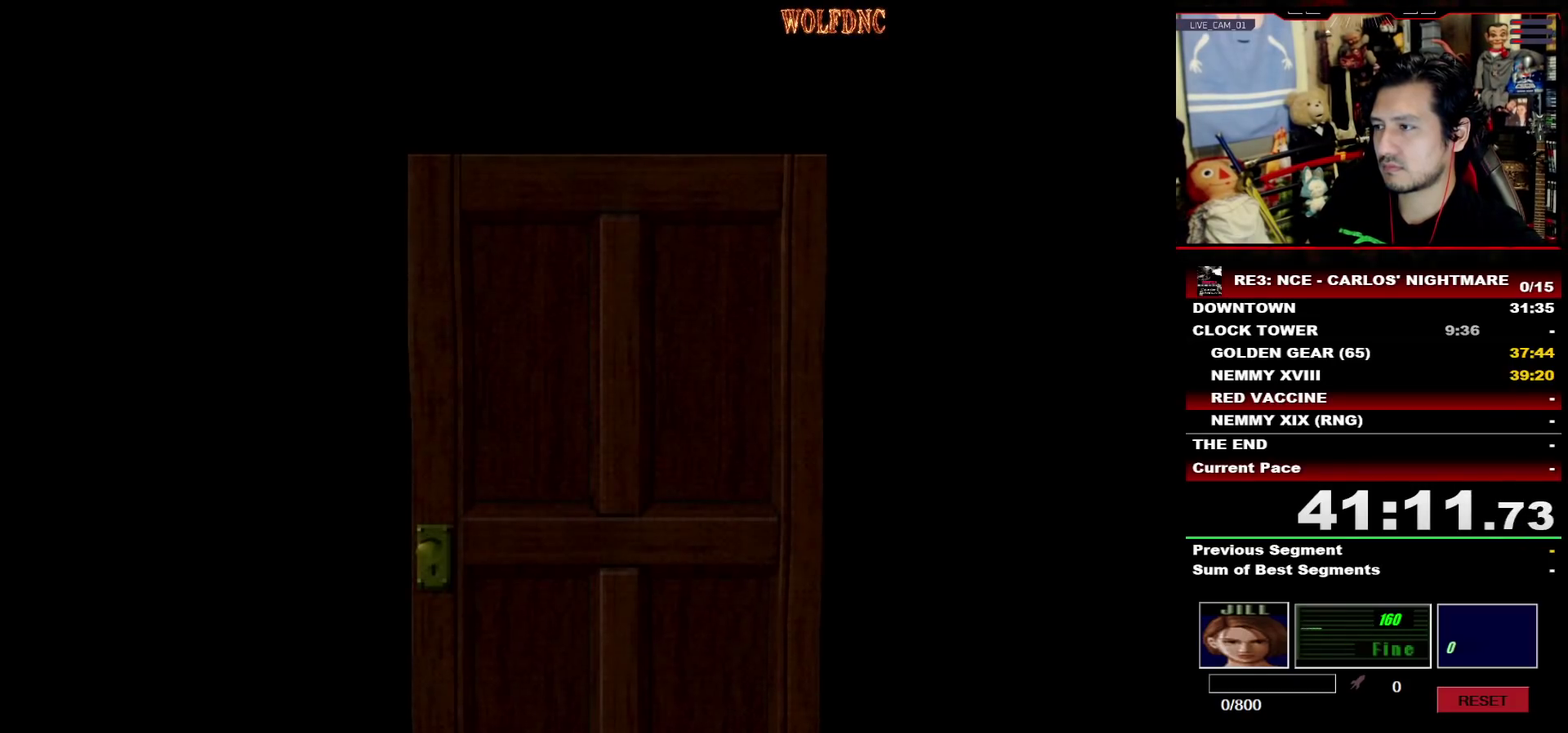
{"buttons": ["SQUARE", "DPAD_DOWN"], "events": [[350, "DPAD_DOWN", "down"], [450, "SQUARE", "down"]]}
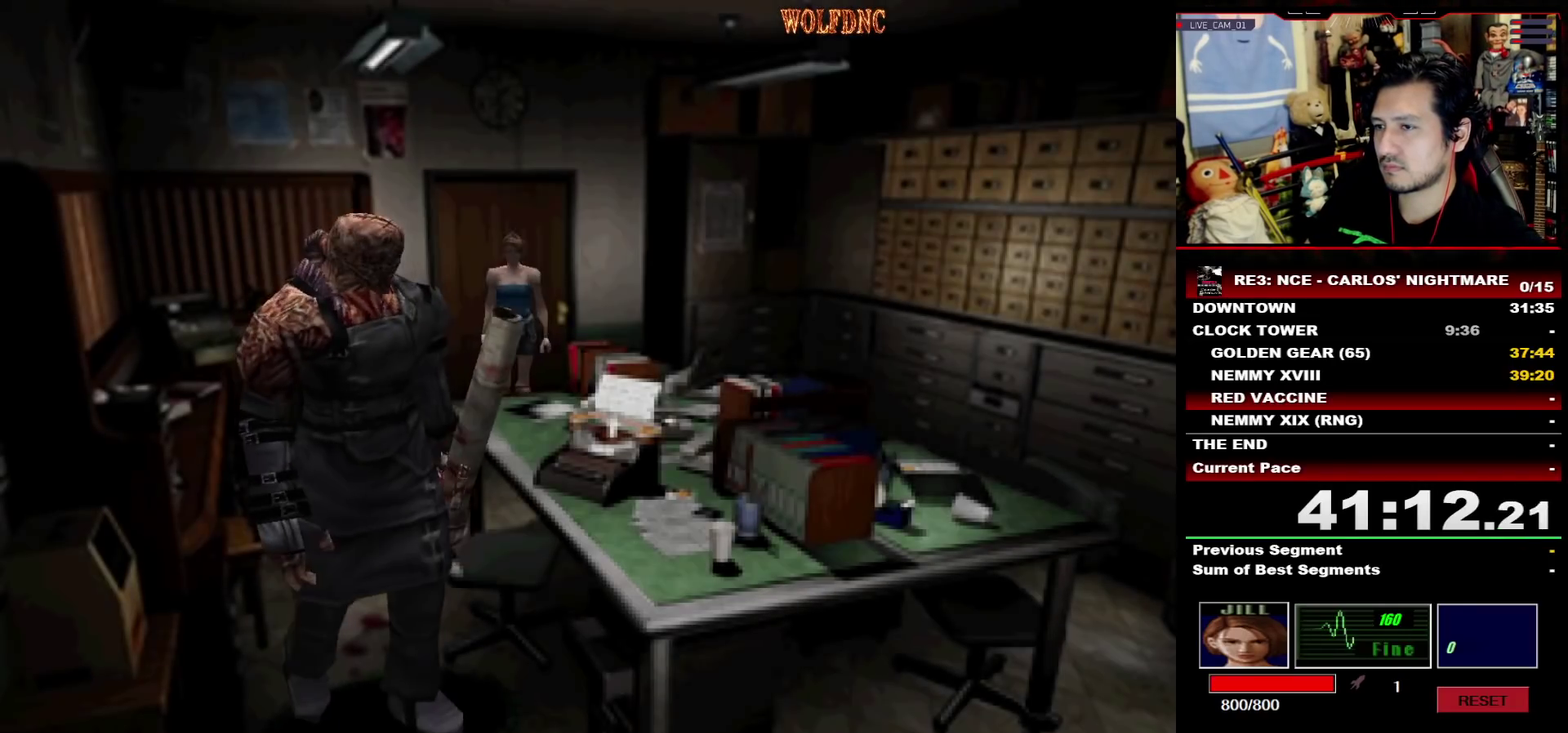
{"buttons": [], "events": [[83, "CROSS", "down"], [83, "DPAD_DOWN", "up"], [133, "SQUARE", "up"], [183, "CROSS", "up"], [233, "CROSS", "down"], [467, "CROSS", "up"]]}
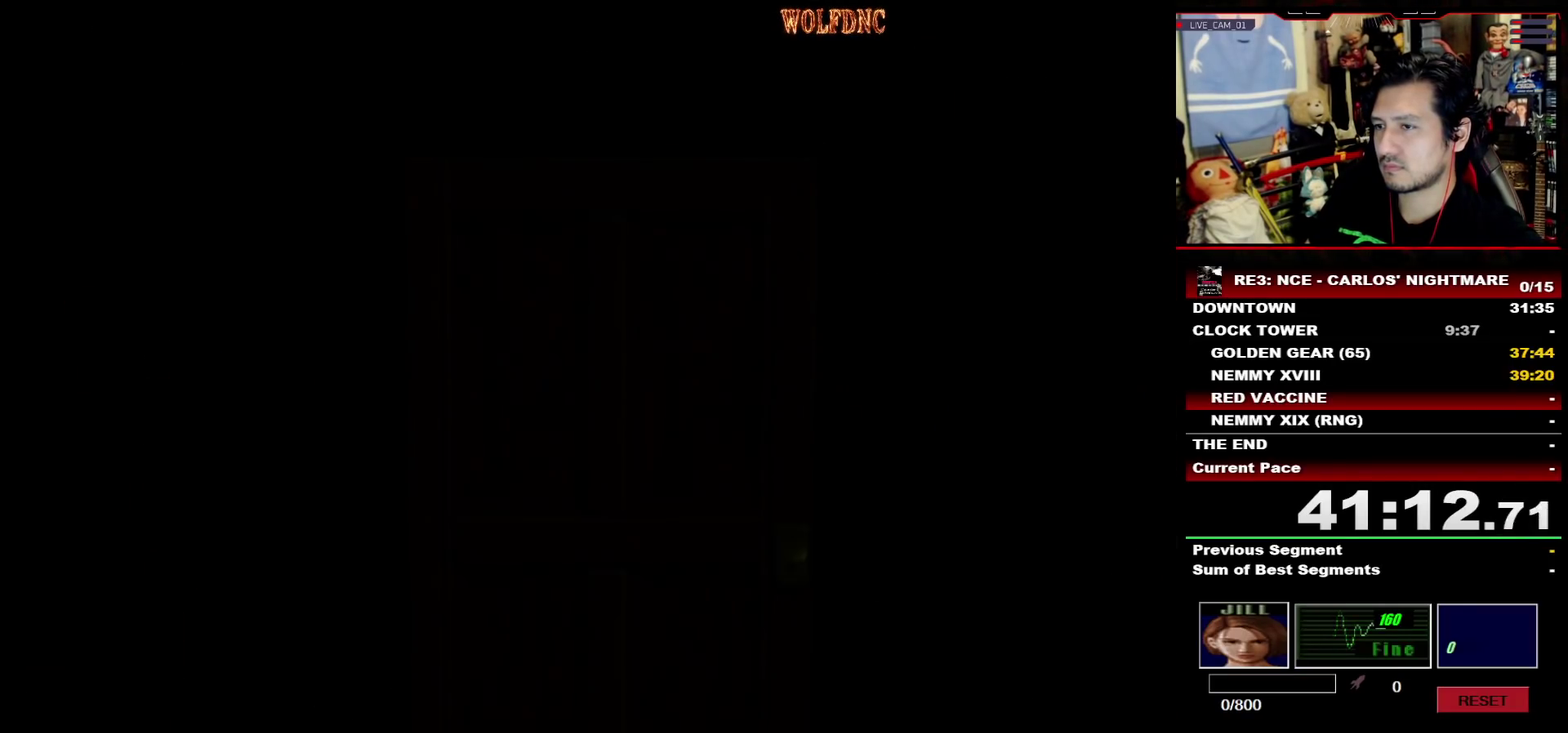
{"buttons": [], "events": []}
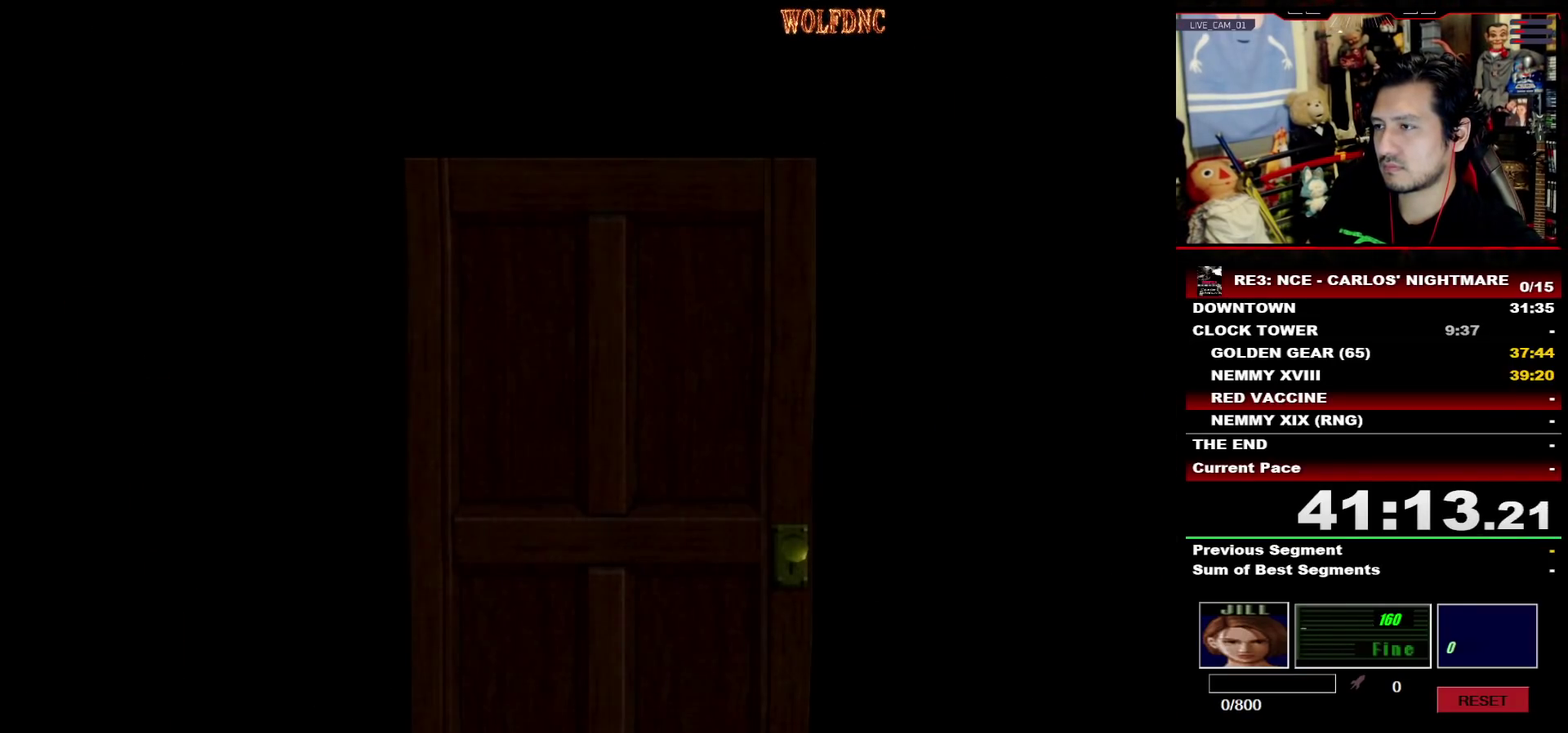
{"buttons": [], "events": []}
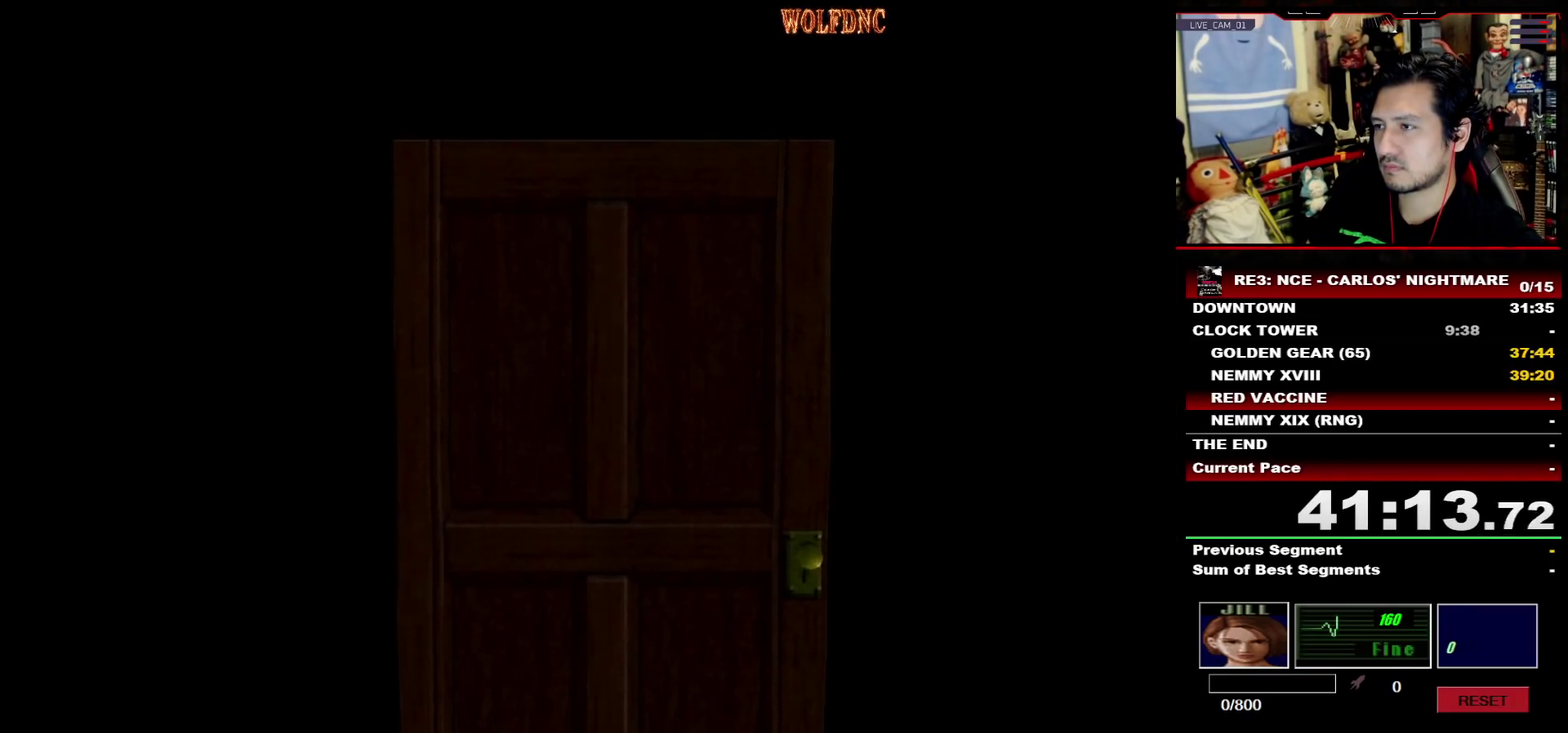
{"buttons": ["CIRCLE"], "events": [[133, "DPAD_UP", "down"], [133, "SQUARE", "down"], [283, "DPAD_RIGHT", "down"], [367, "CIRCLE", "down"], [367, "DPAD_RIGHT", "up"], [417, "CIRCLE", "up"], [417, "SQUARE", "up"], [467, "CIRCLE", "down"], [467, "DPAD_UP", "up"]]}
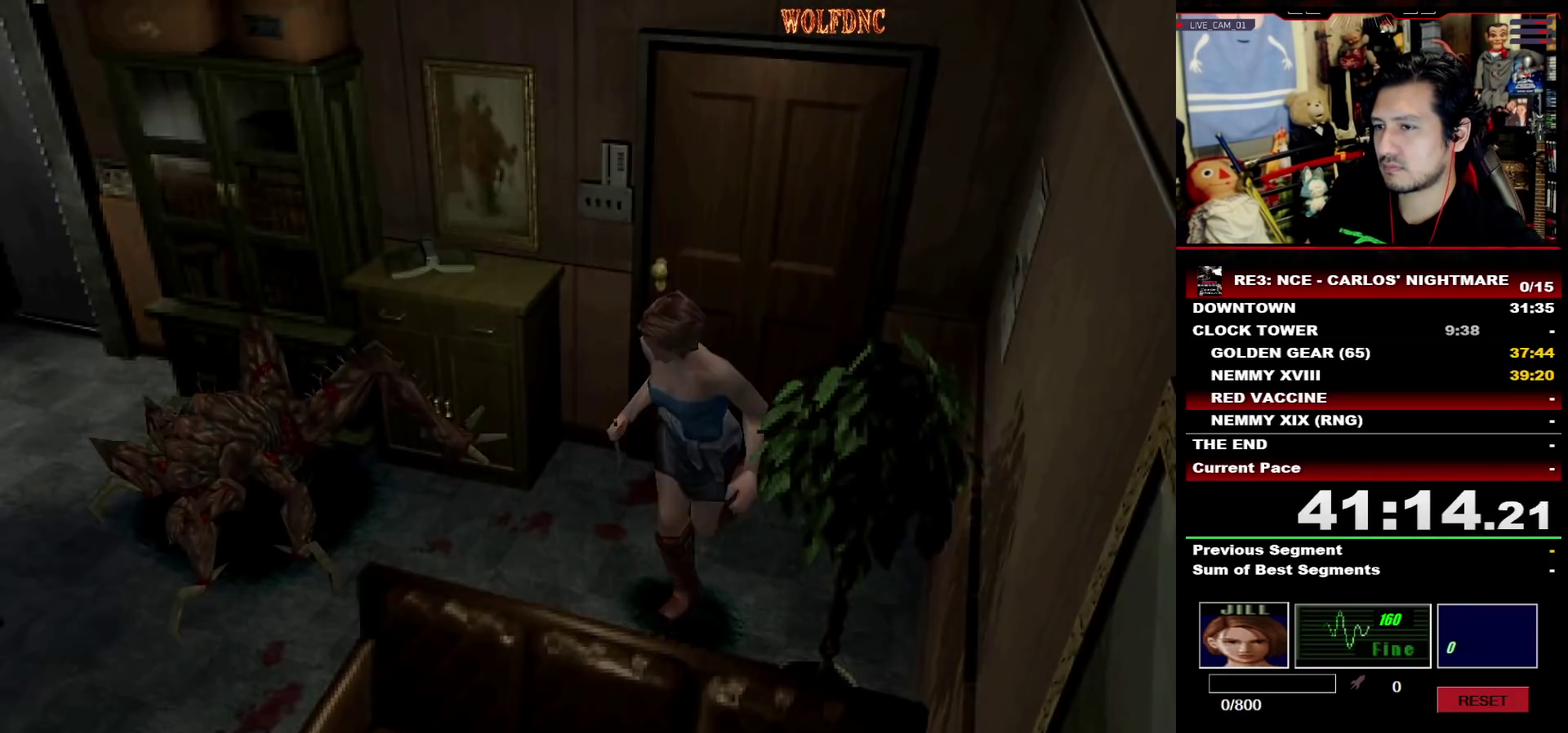
{"buttons": [], "events": [[50, "CIRCLE", "up"], [100, "CIRCLE", "down"], [200, "CIRCLE", "up"]]}
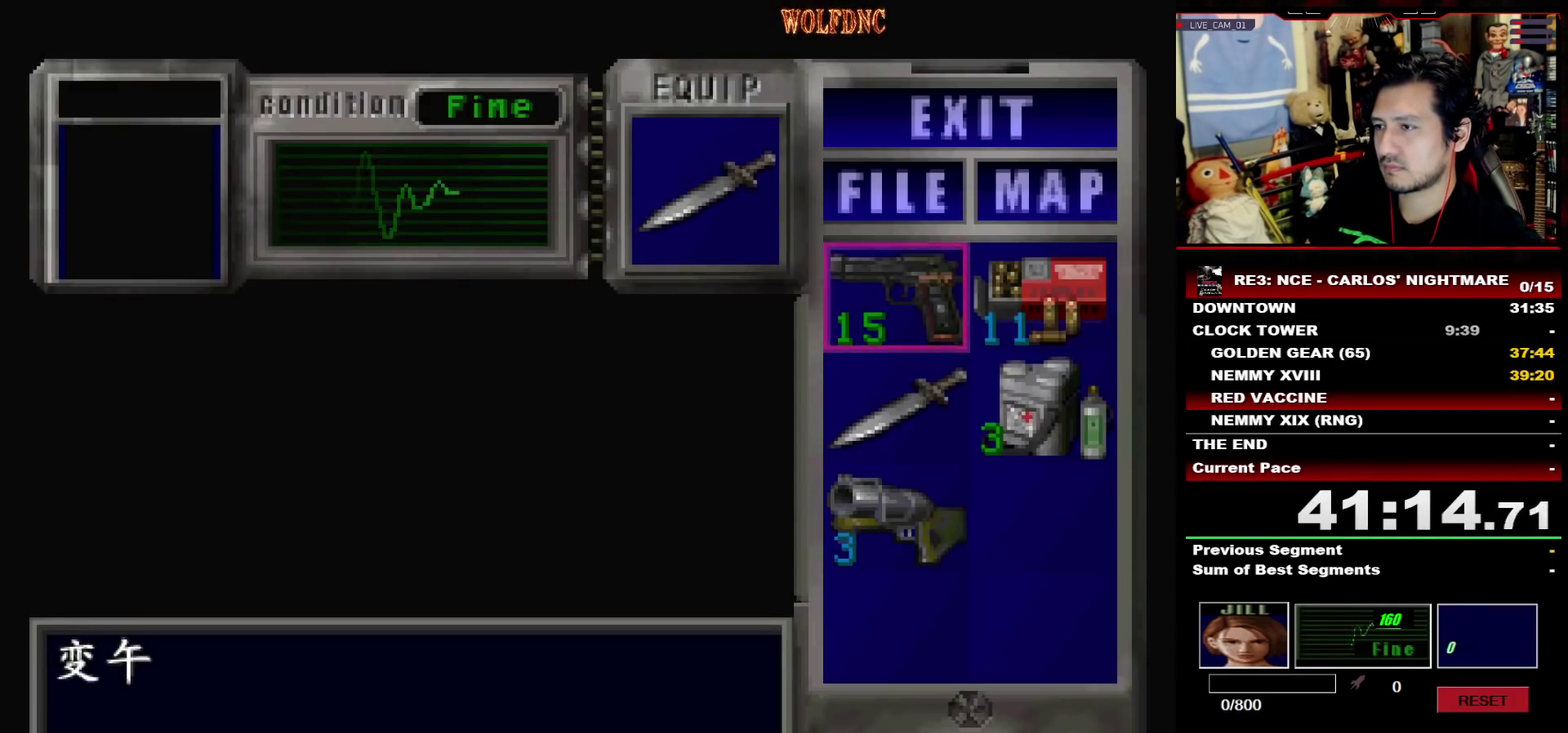
{"buttons": [], "events": [[117, "DPAD_DOWN", "down"], [217, "DPAD_DOWN", "up"], [267, "DPAD_DOWN", "down"], [350, "CROSS", "down"], [400, "DPAD_DOWN", "up"], [450, "CROSS", "up"]]}
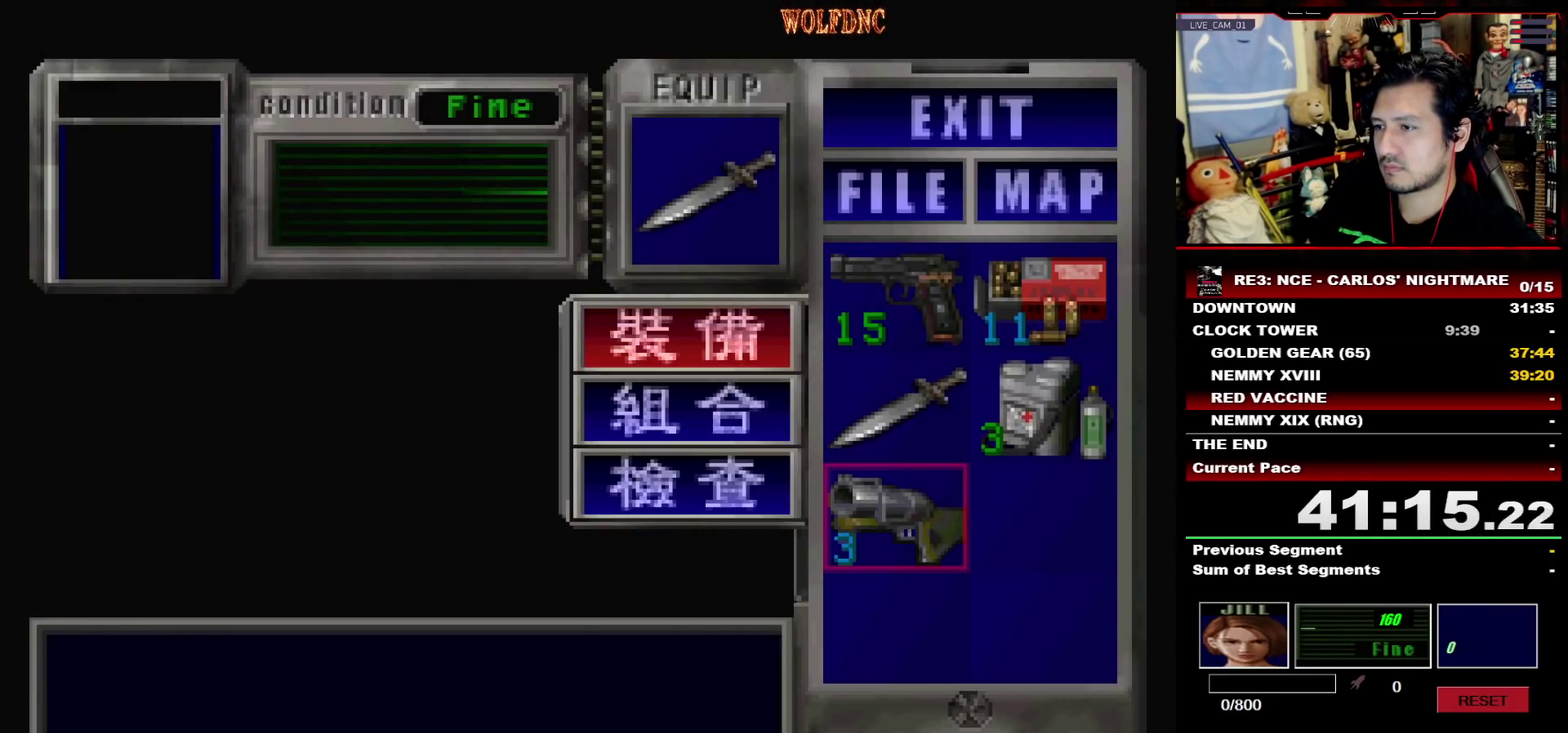
{"buttons": ["R1"], "events": [[33, "CROSS", "down"], [83, "CROSS", "up"], [233, "SQUARE", "down"], [317, "SQUARE", "up"], [367, "R1", "down"]]}
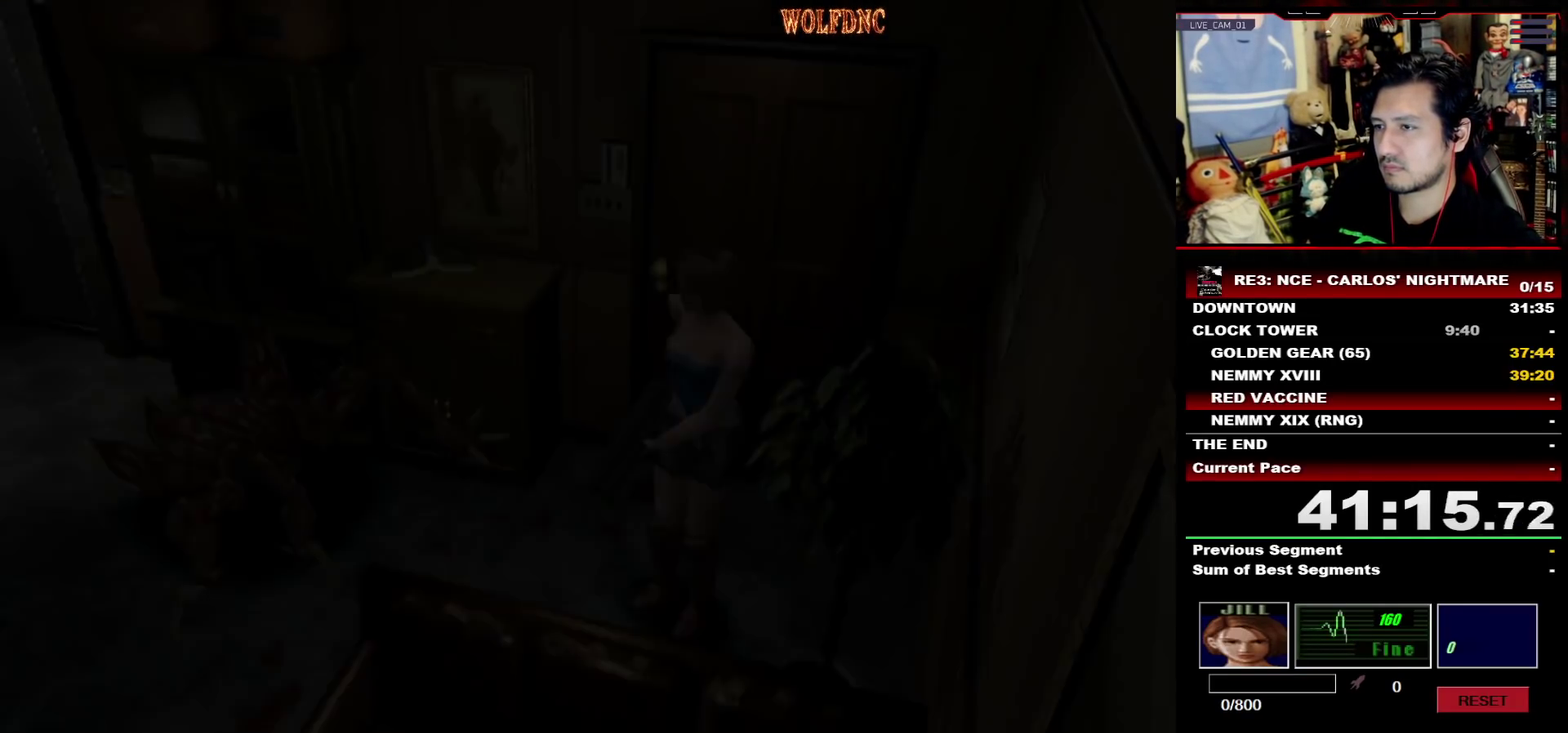
{"buttons": ["CROSS", "R1"], "events": [[17, "CROSS", "down"]]}
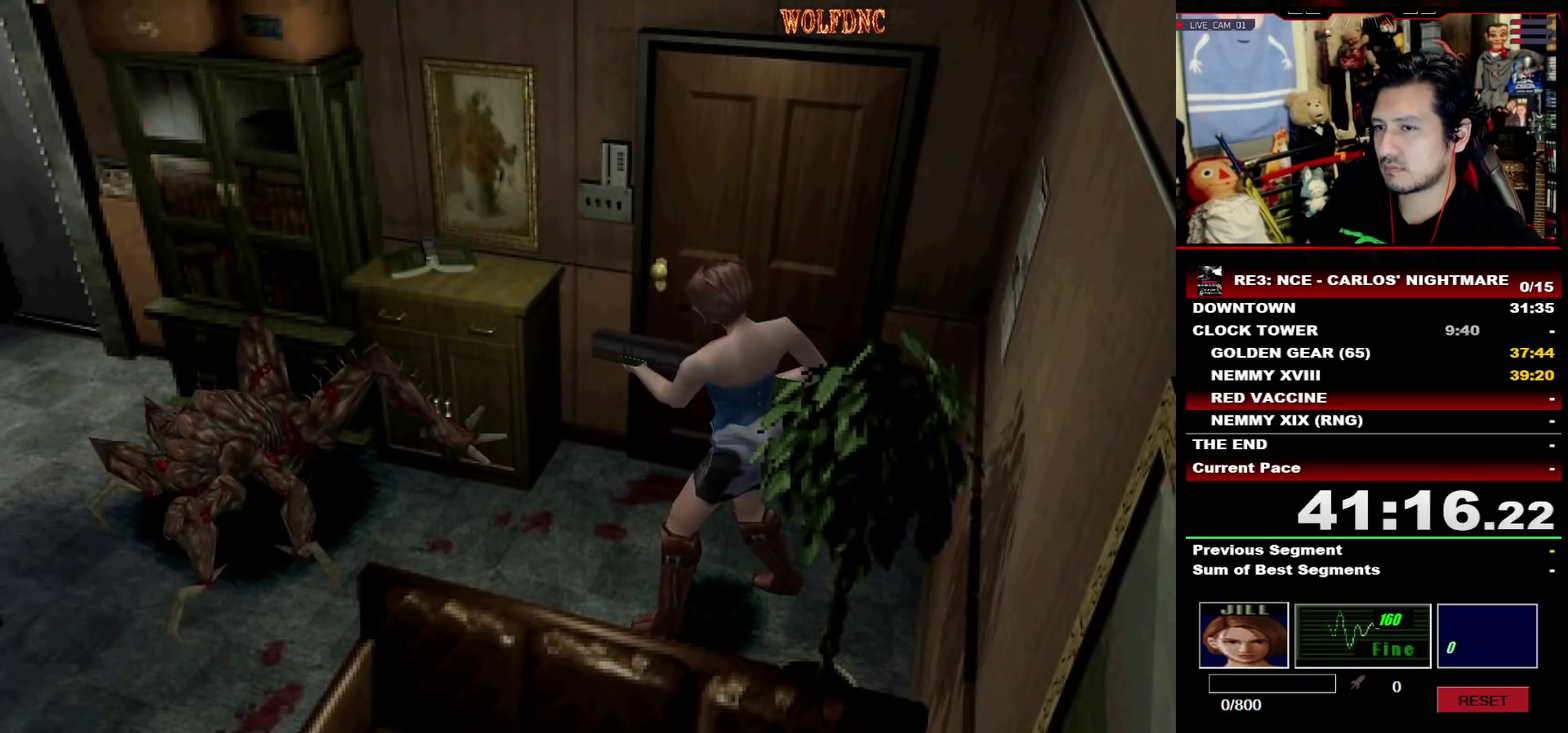
{"buttons": ["CROSS"], "events": [[217, "CROSS", "up"], [267, "CROSS", "down"], [350, "CROSS", "up"], [400, "R1", "up"], [450, "CROSS", "down"]]}
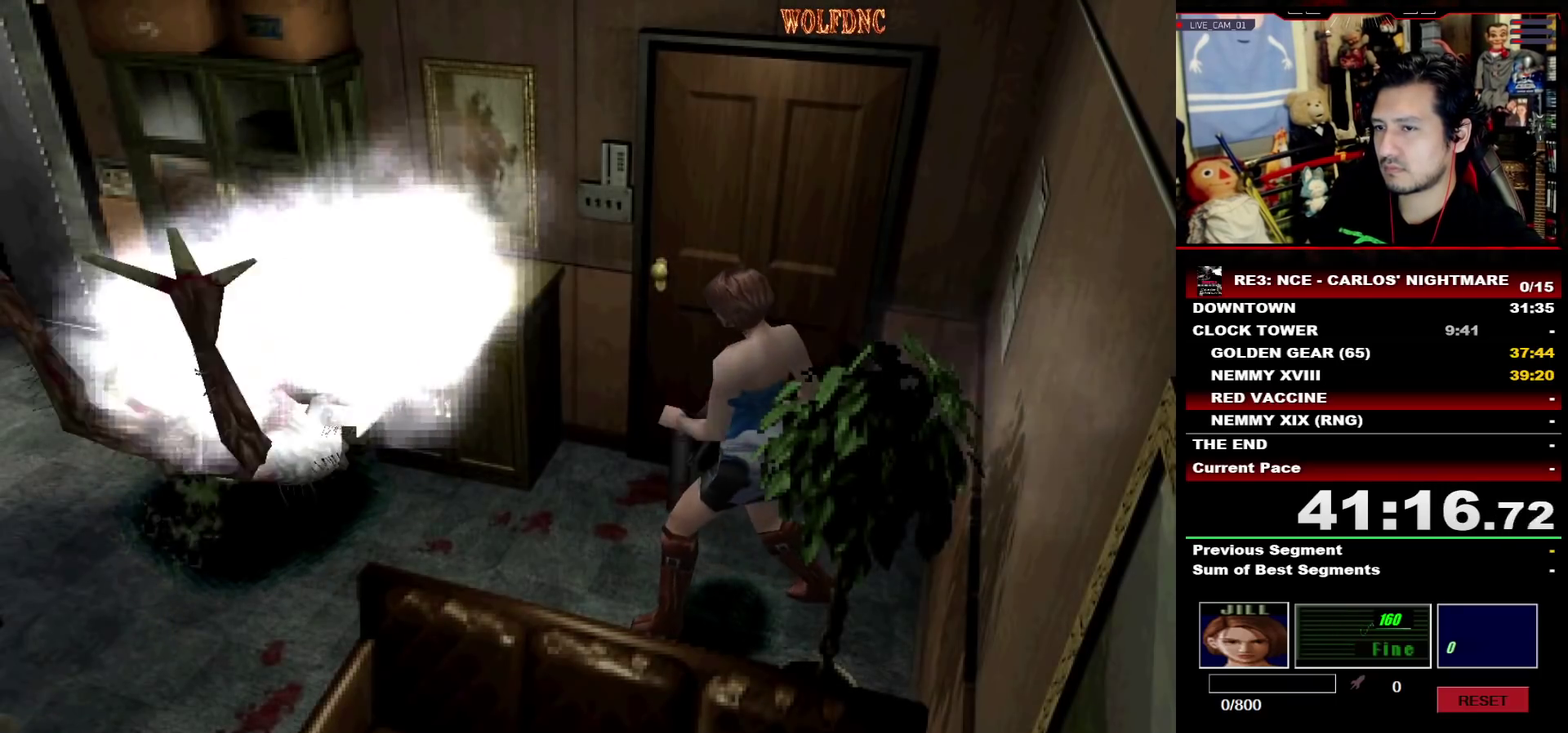
{"buttons": ["CROSS"], "events": [[83, "CROSS", "up"], [133, "CROSS", "down"], [233, "CROSS", "up"], [283, "CROSS", "down"], [367, "CROSS", "up"], [417, "CROSS", "down"]]}
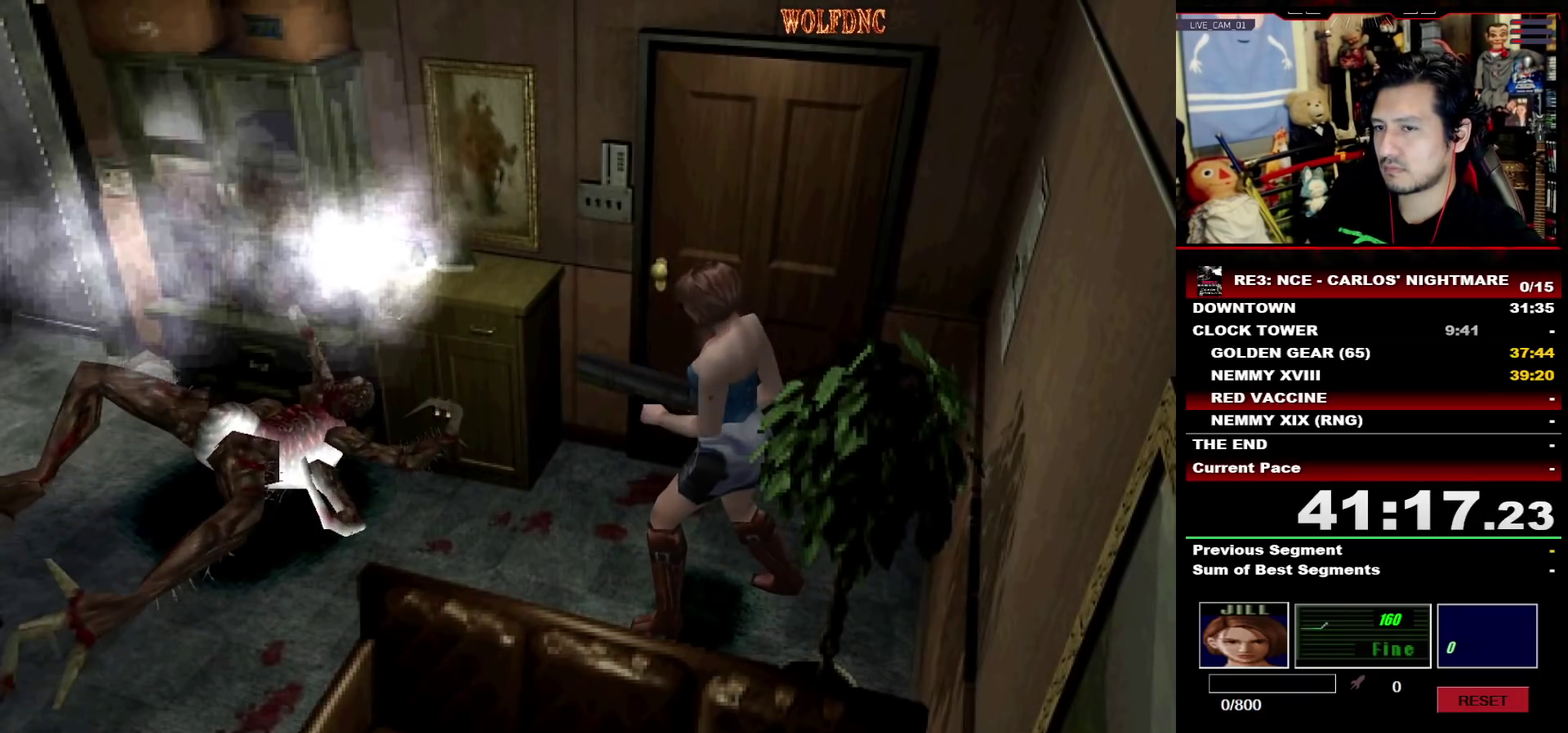
{"buttons": ["SQUARE", "DPAD_UP", "DPAD_RIGHT"], "events": [[17, "CROSS", "up"], [250, "DPAD_UP", "down"], [383, "DPAD_RIGHT", "down"], [433, "SQUARE", "down"]]}
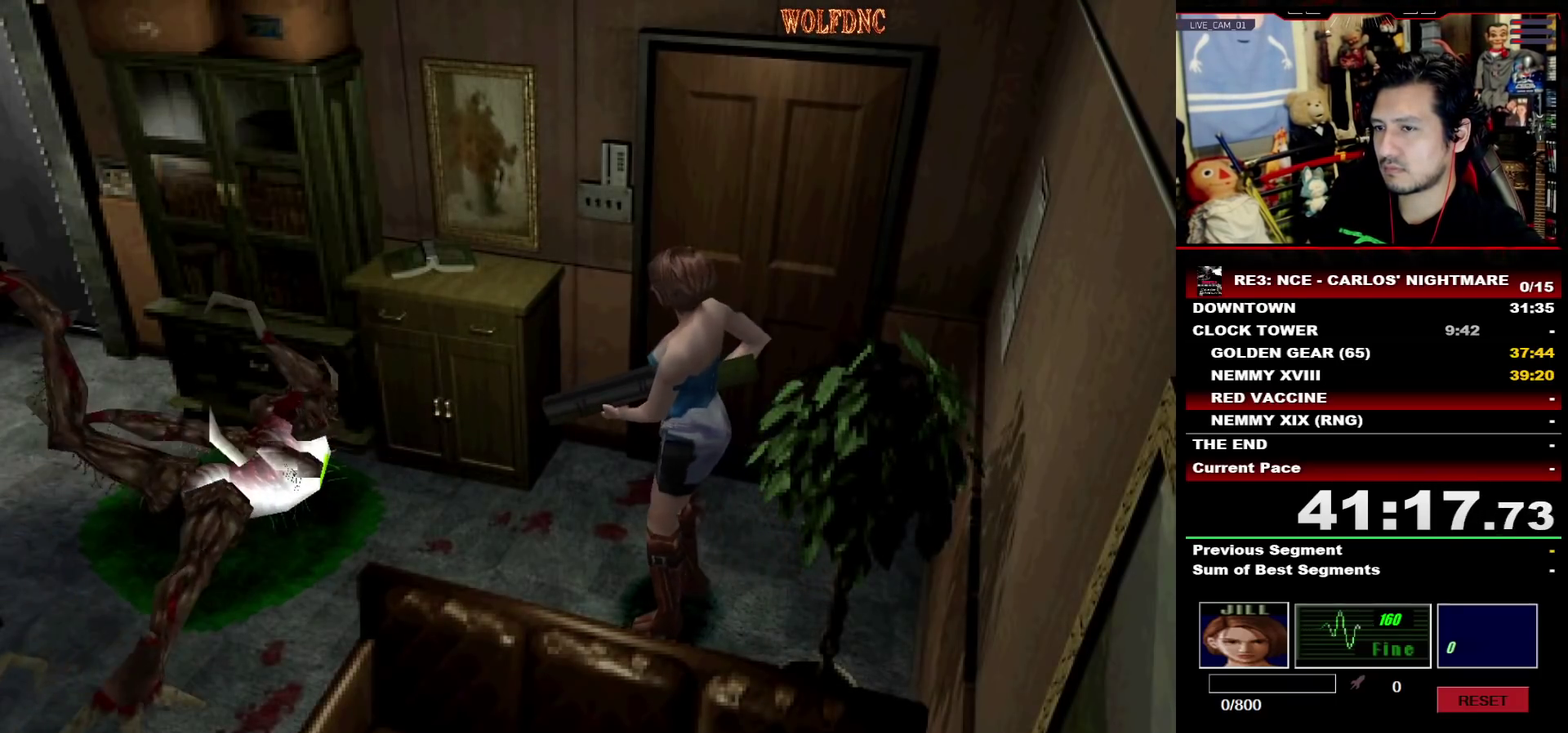
{"buttons": ["R1"], "events": [[167, "DPAD_RIGHT", "up"], [267, "DPAD_UP", "up"], [267, "R1", "down"], [350, "SQUARE", "up"]]}
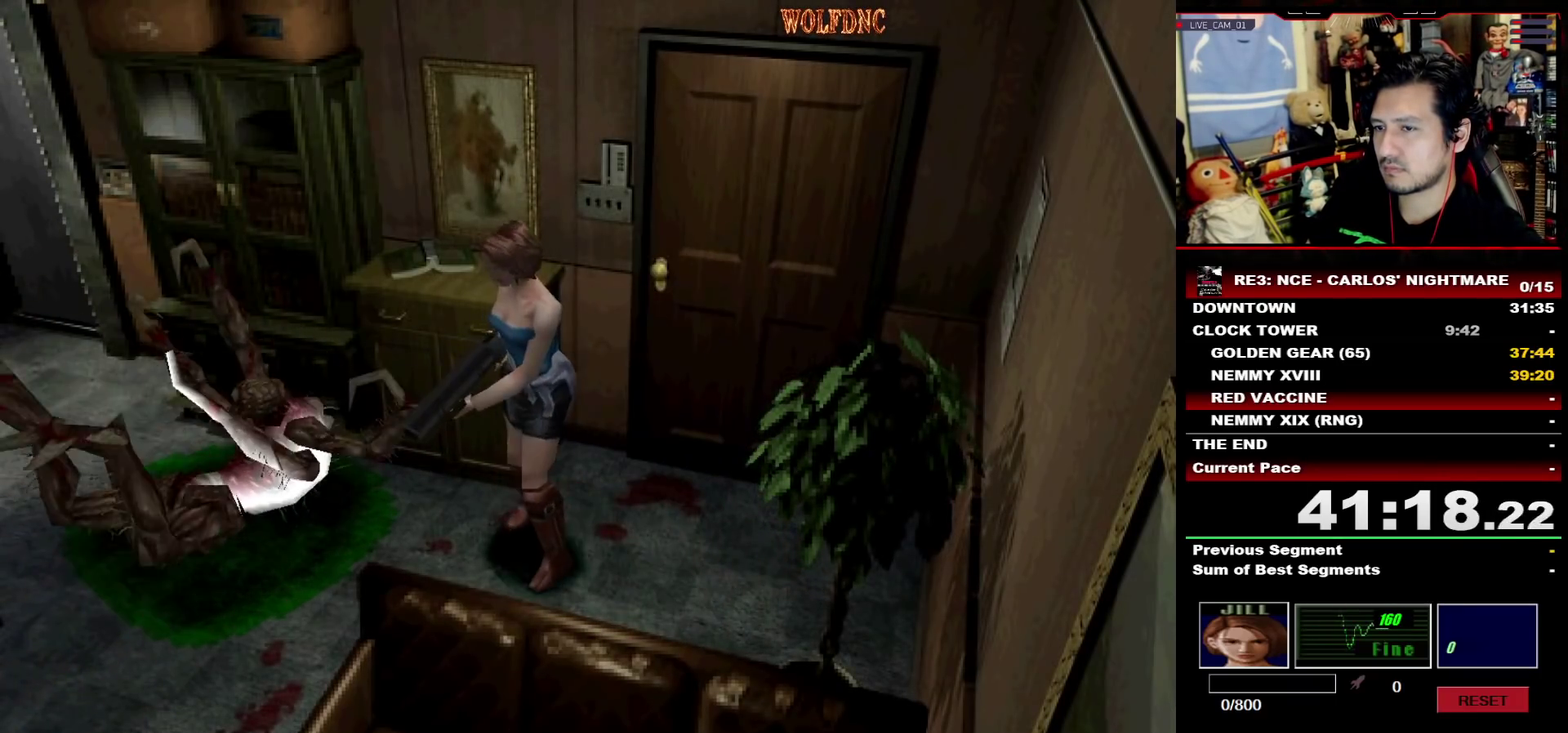
{"buttons": [], "events": [[183, "CROSS", "down"], [467, "CROSS", "up"], [467, "R1", "up"]]}
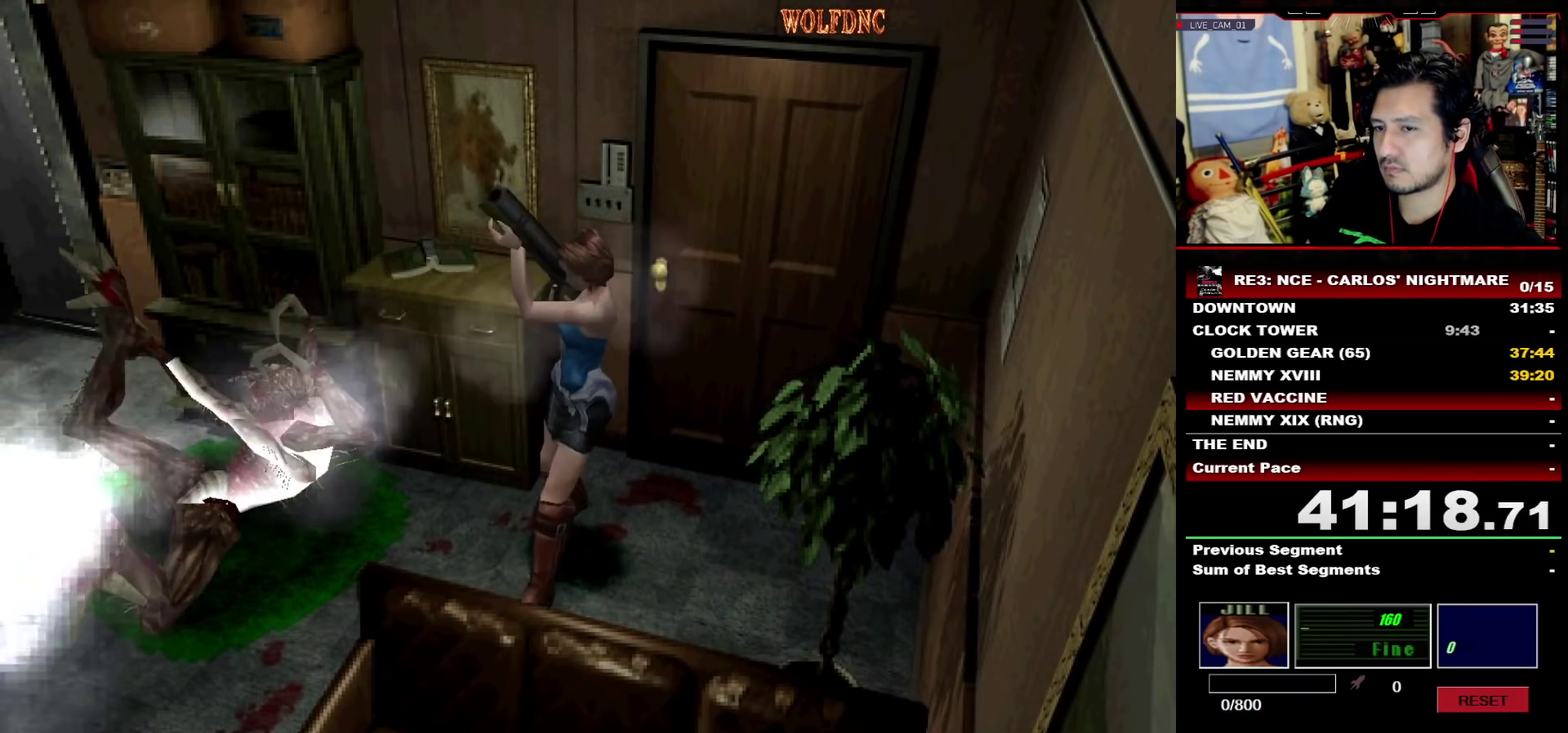
{"buttons": [], "events": []}
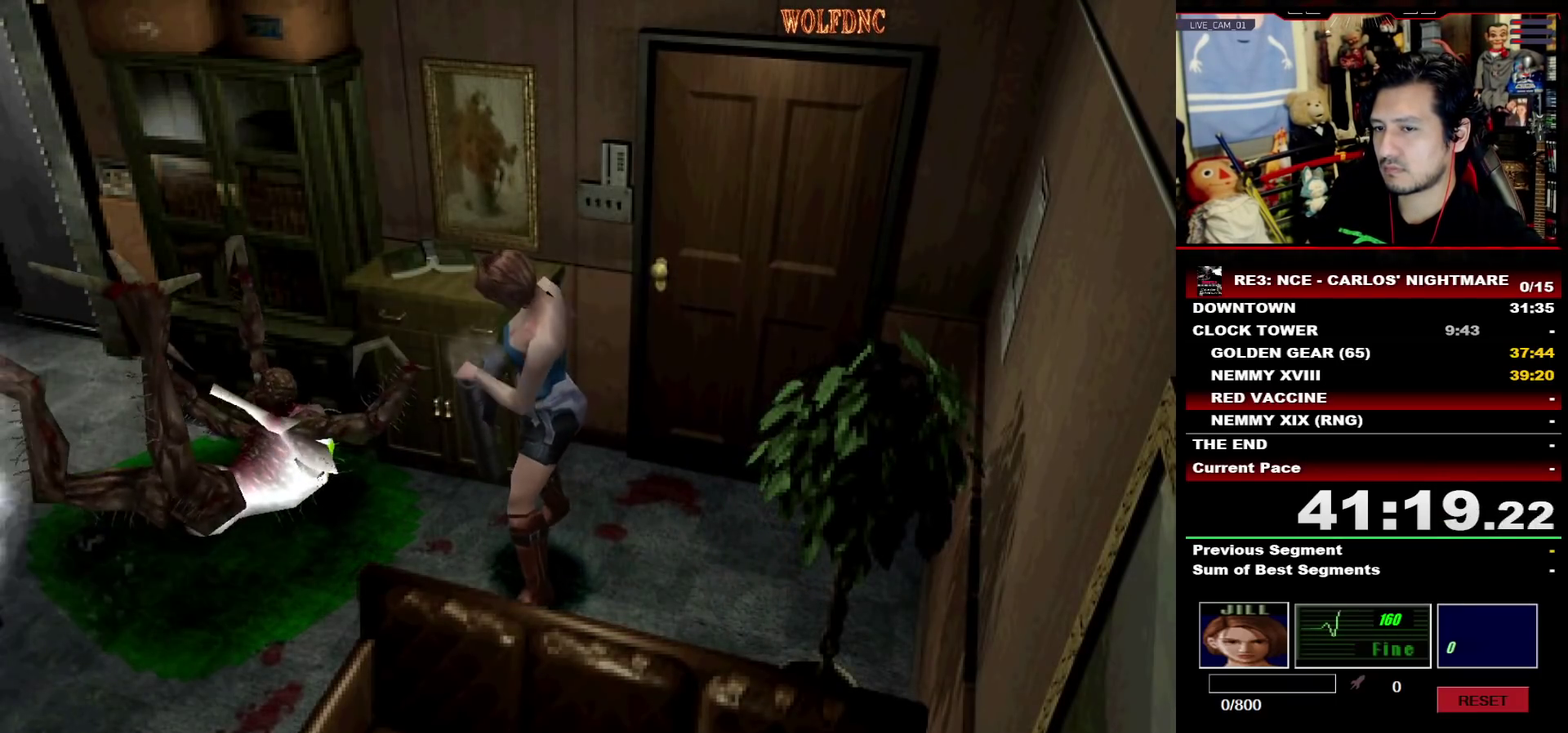
{"buttons": ["DPAD_RIGHT"], "events": [[300, "DPAD_RIGHT", "down"]]}
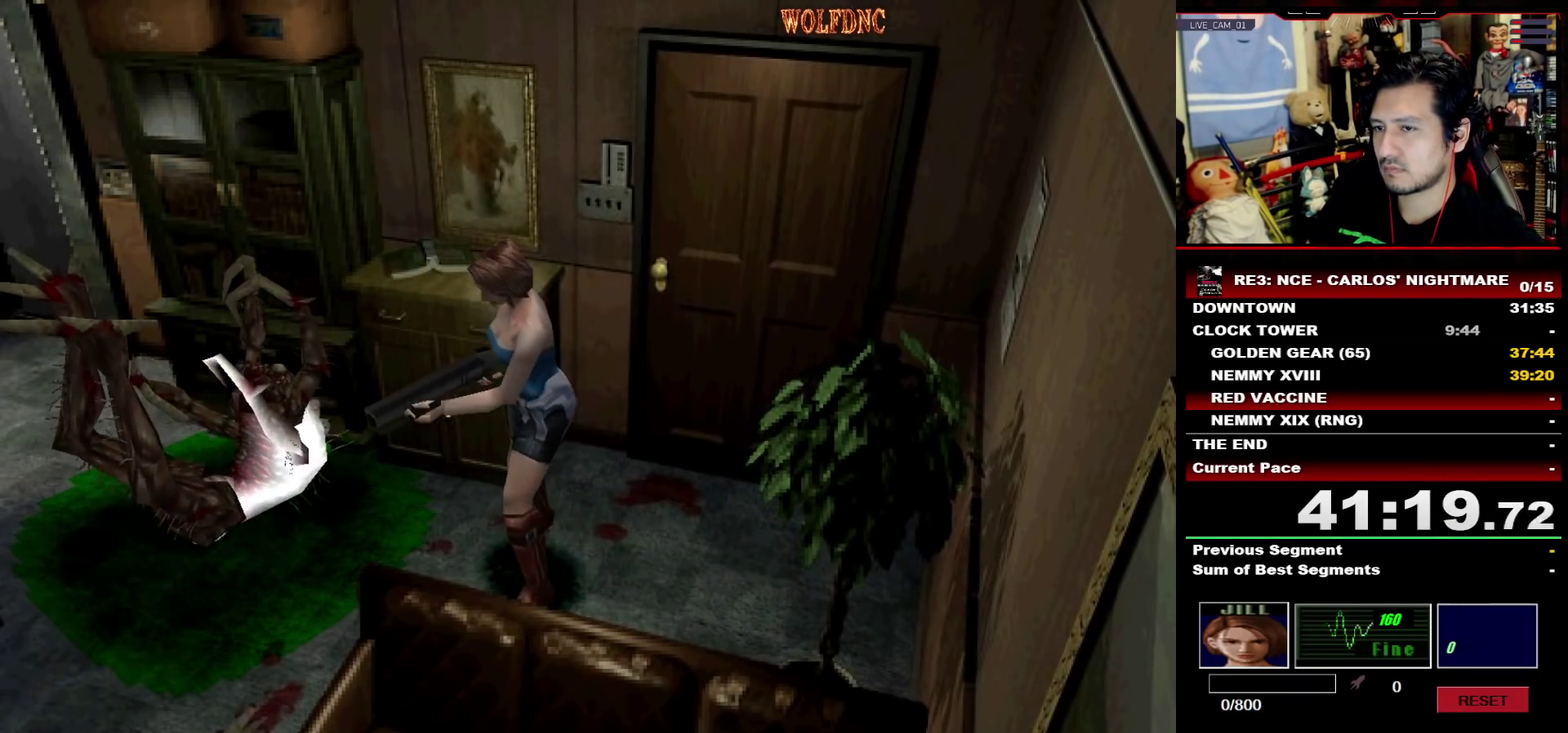
{"buttons": ["DPAD_RIGHT"], "events": []}
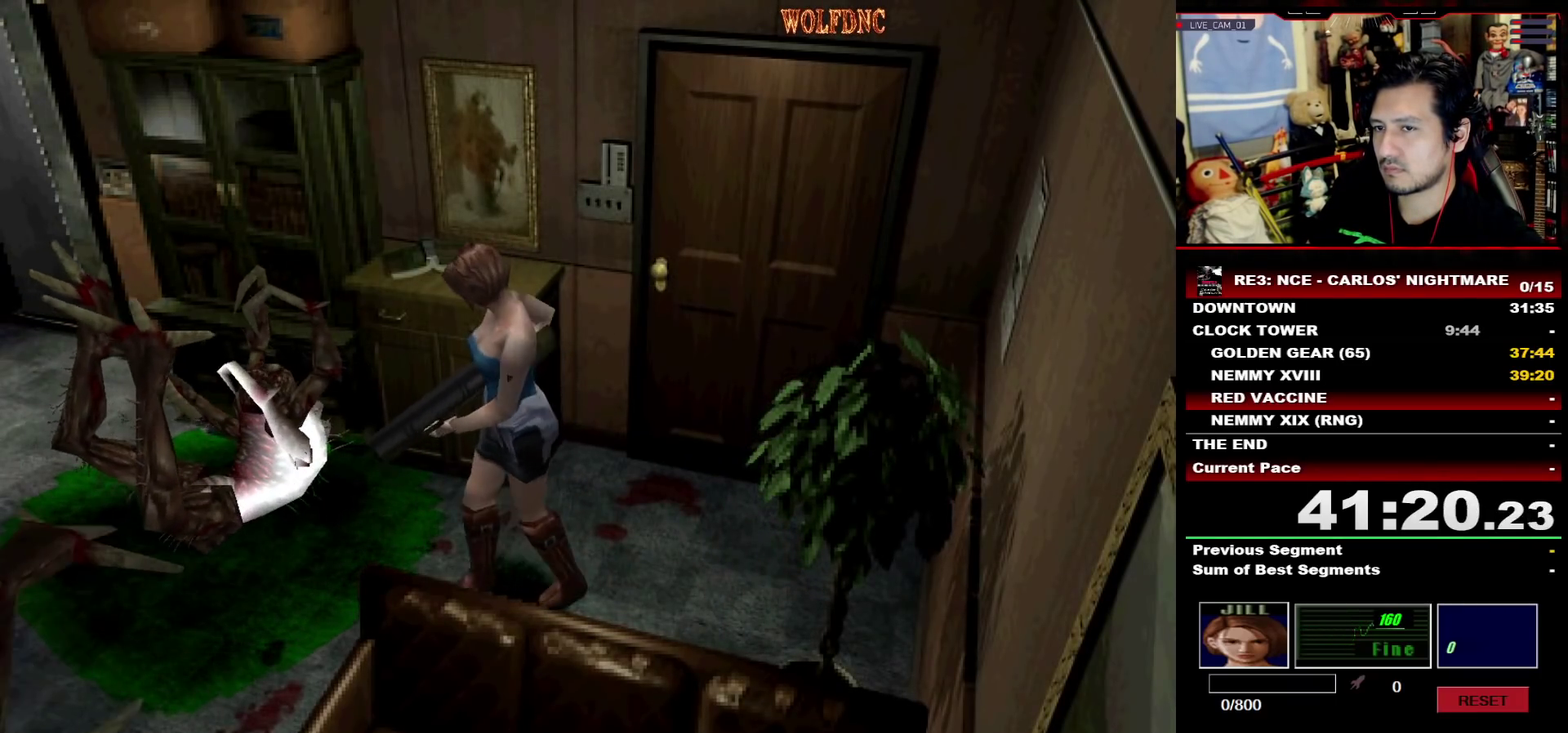
{"buttons": ["SQUARE", "DPAD_UP"], "events": [[100, "DPAD_UP", "down"], [200, "SQUARE", "down"], [433, "DPAD_RIGHT", "up"], [433, "SQUARE", "up"], [483, "SQUARE", "down"]]}